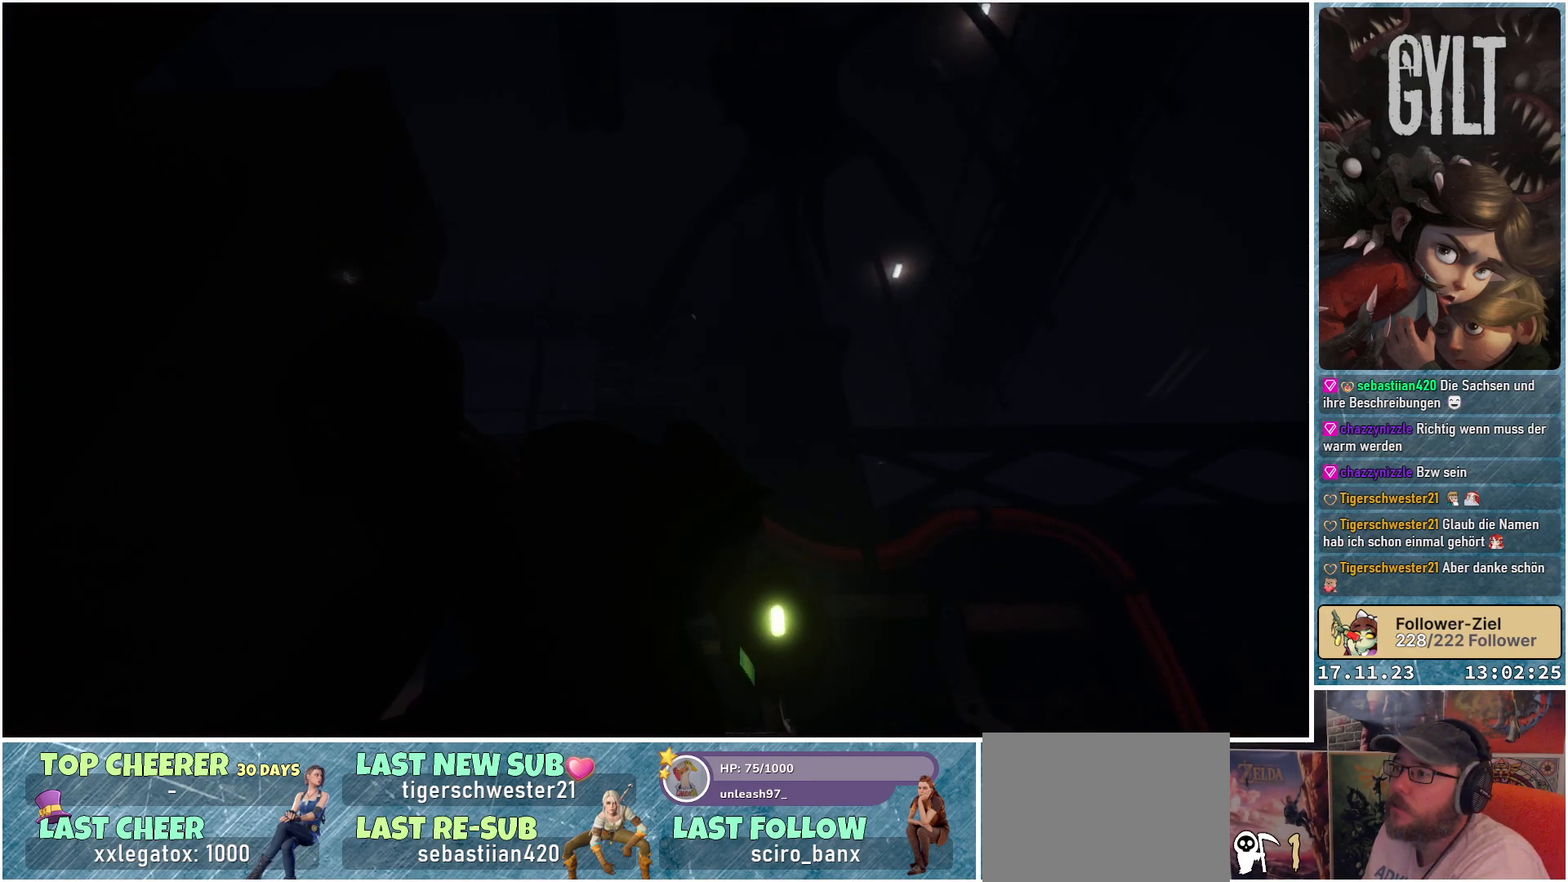
Gameplay with a controller (Xbox layout); each line is a JSON object with the inputs held at the frame after it. "events" lists button and stick changes between this image and that frame as [ms after this image, input, new state], when the widget could be followed in between.
{"buttons": [], "left_stick": "down", "right_stick": "center", "events": [[67, "right_stick", "up"], [217, "left_stick", "down"], [450, "right_stick", "center"]]}
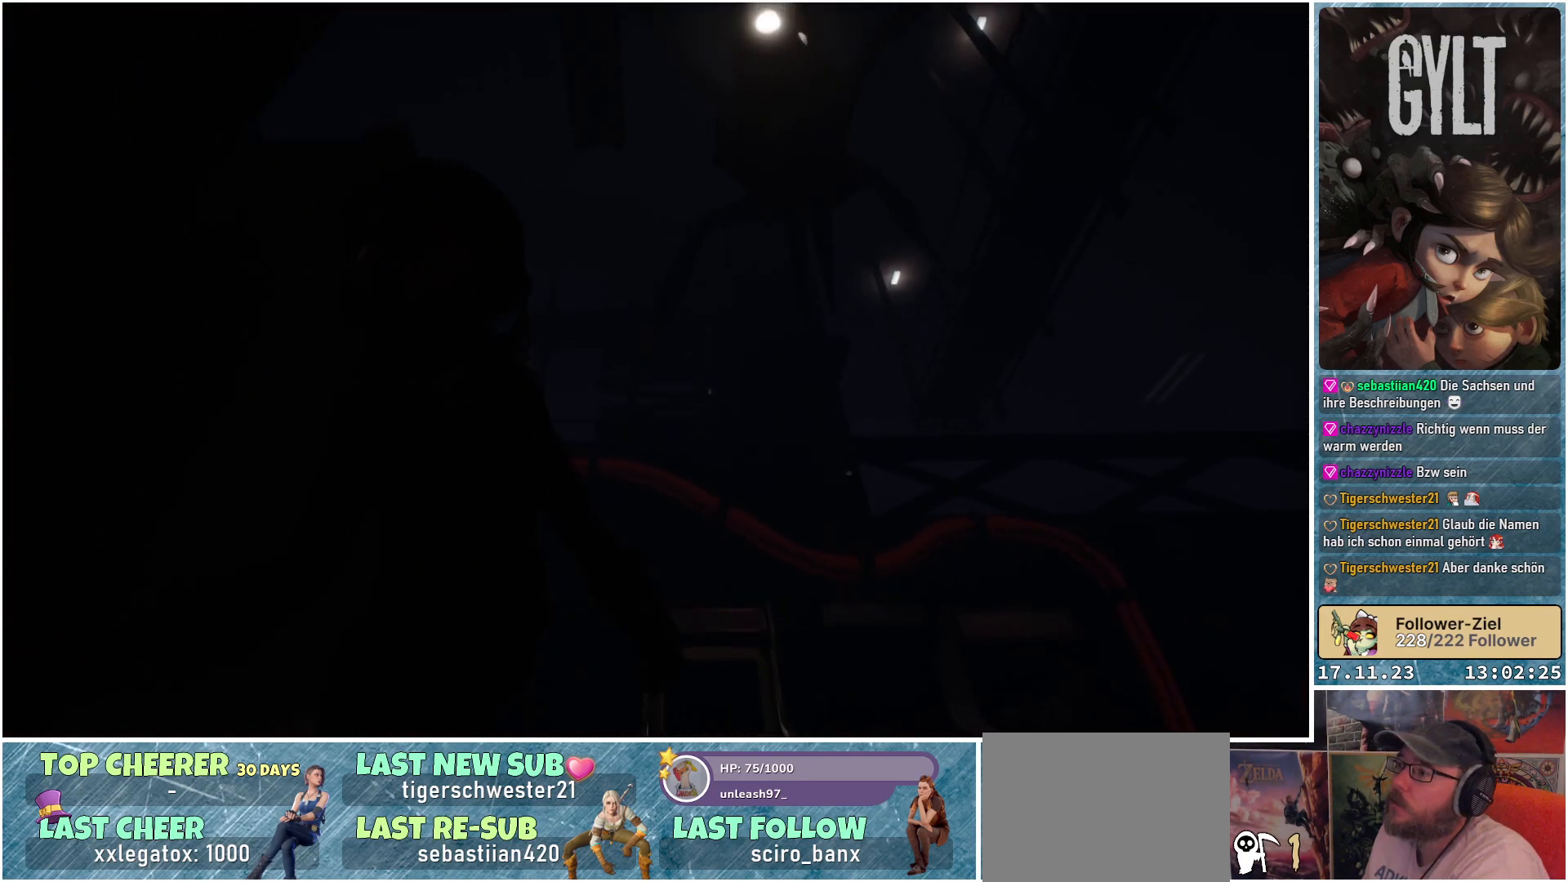
{"buttons": [], "left_stick": "center", "right_stick": "center", "events": [[300, "left_stick", "center"]]}
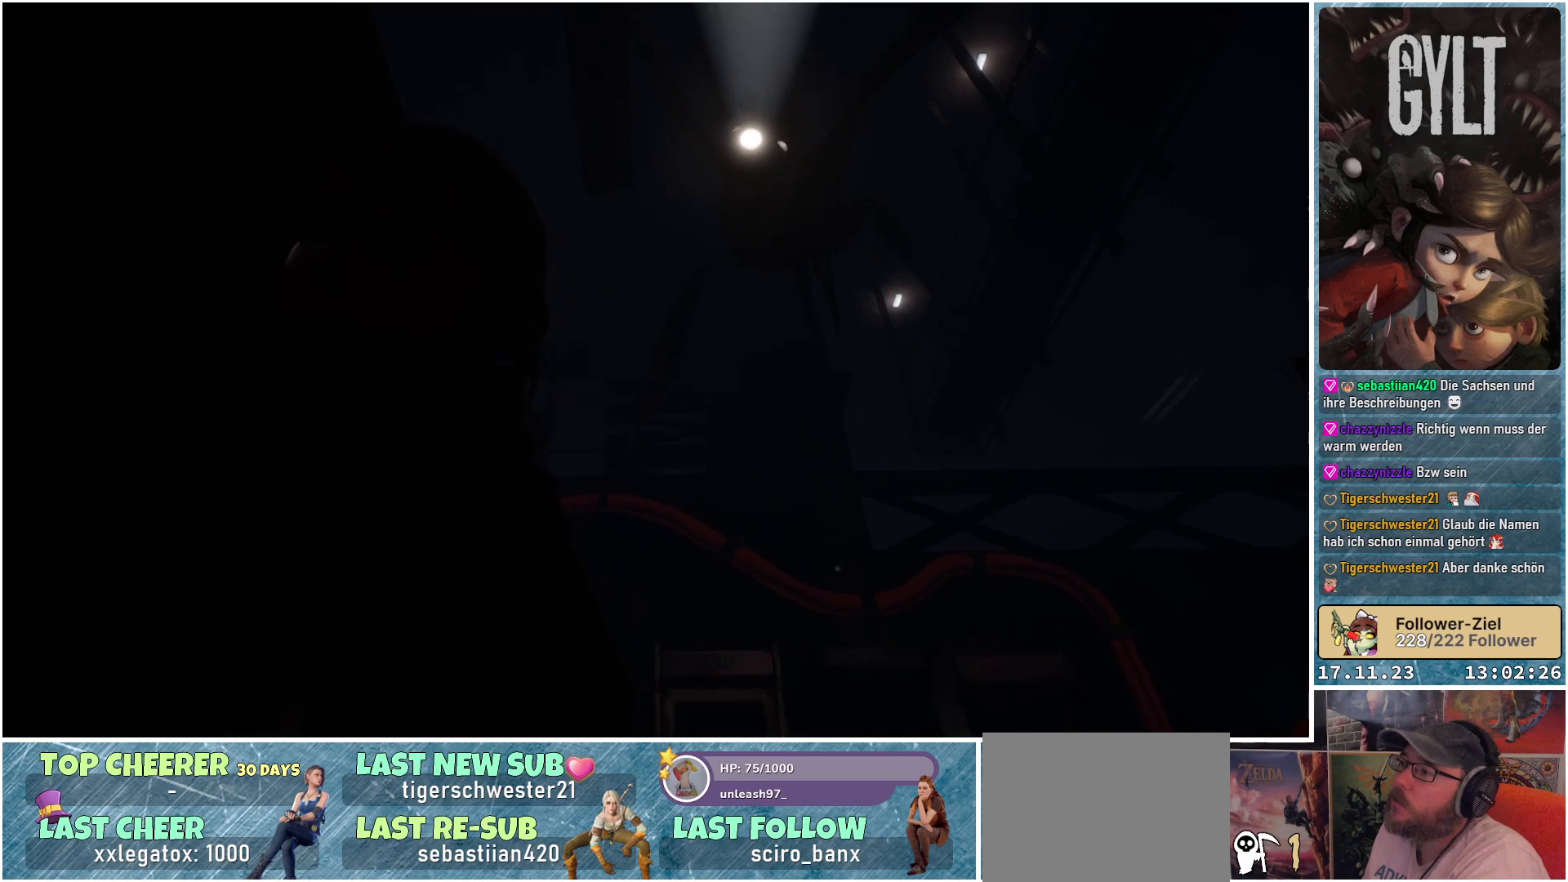
{"buttons": [], "left_stick": "center", "right_stick": "center", "events": []}
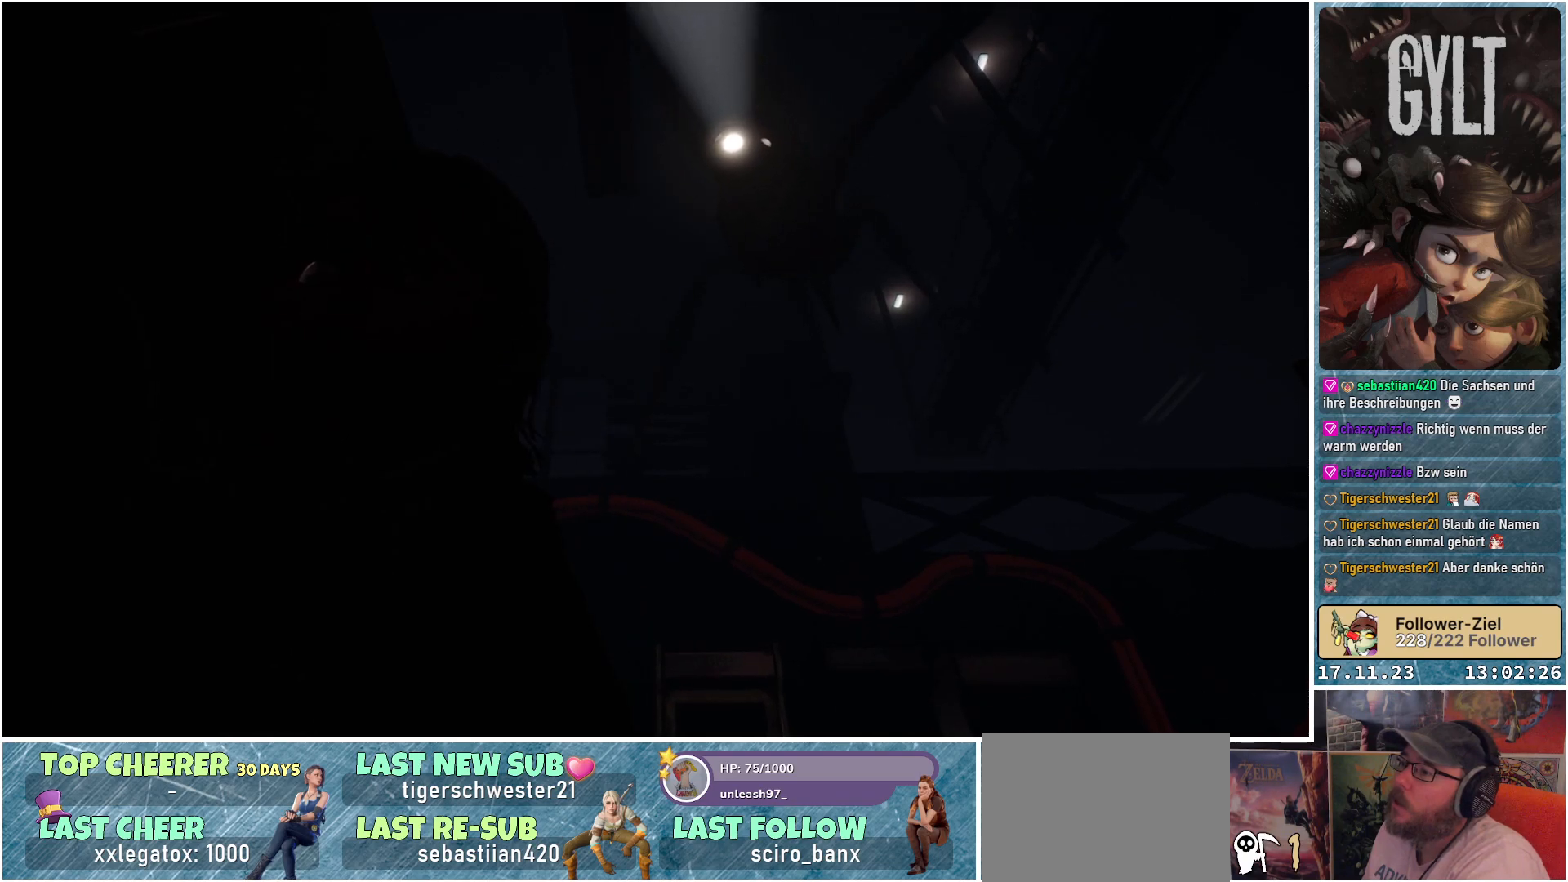
{"buttons": [], "left_stick": "center", "right_stick": "center", "events": []}
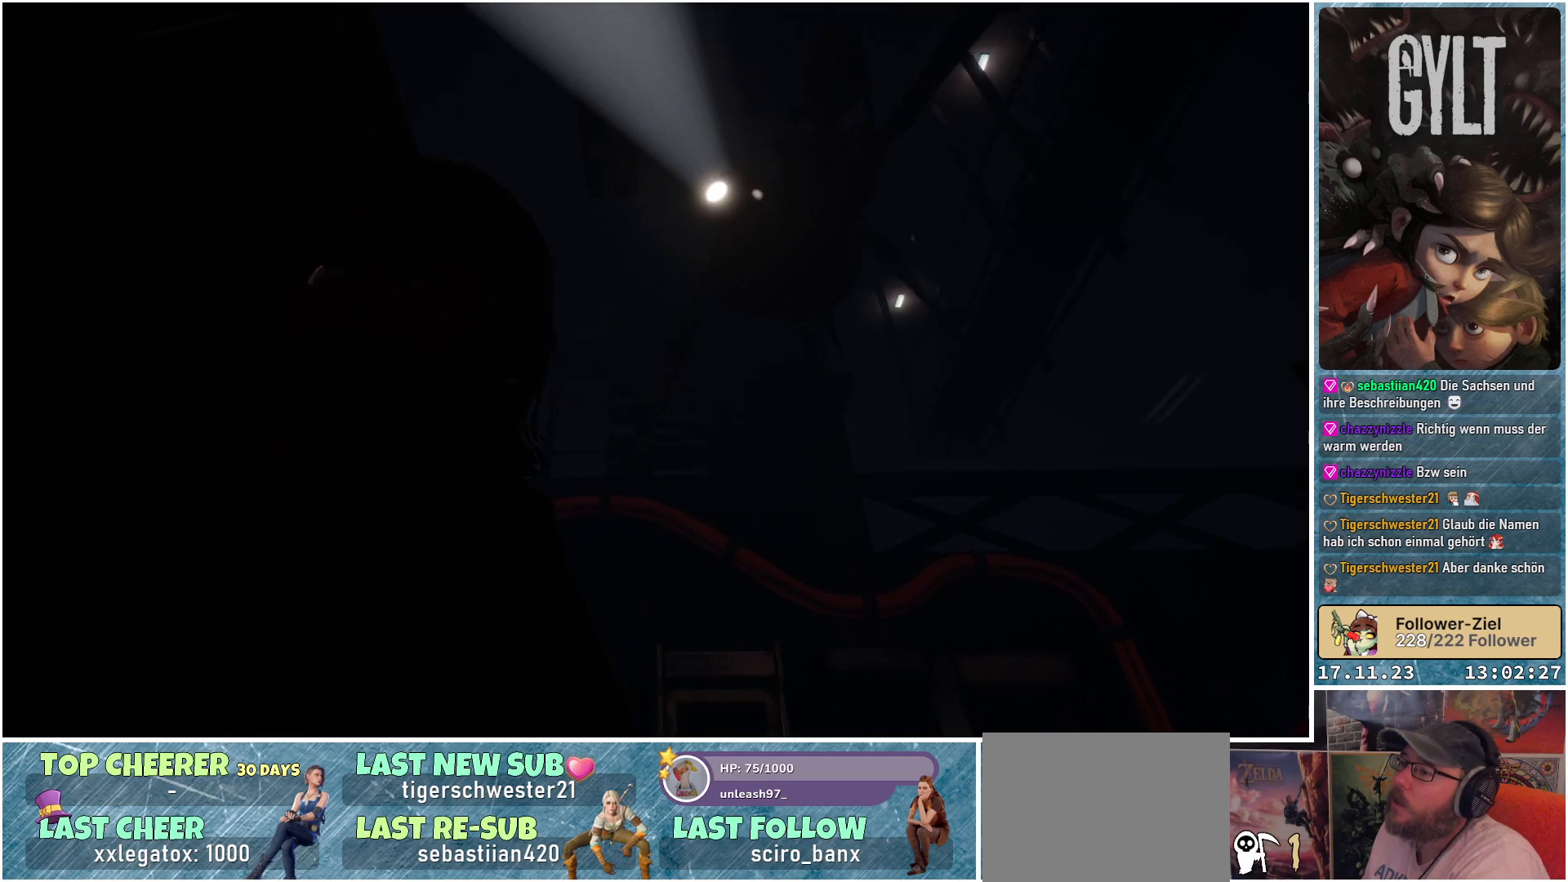
{"buttons": [], "left_stick": "center", "right_stick": "center", "events": []}
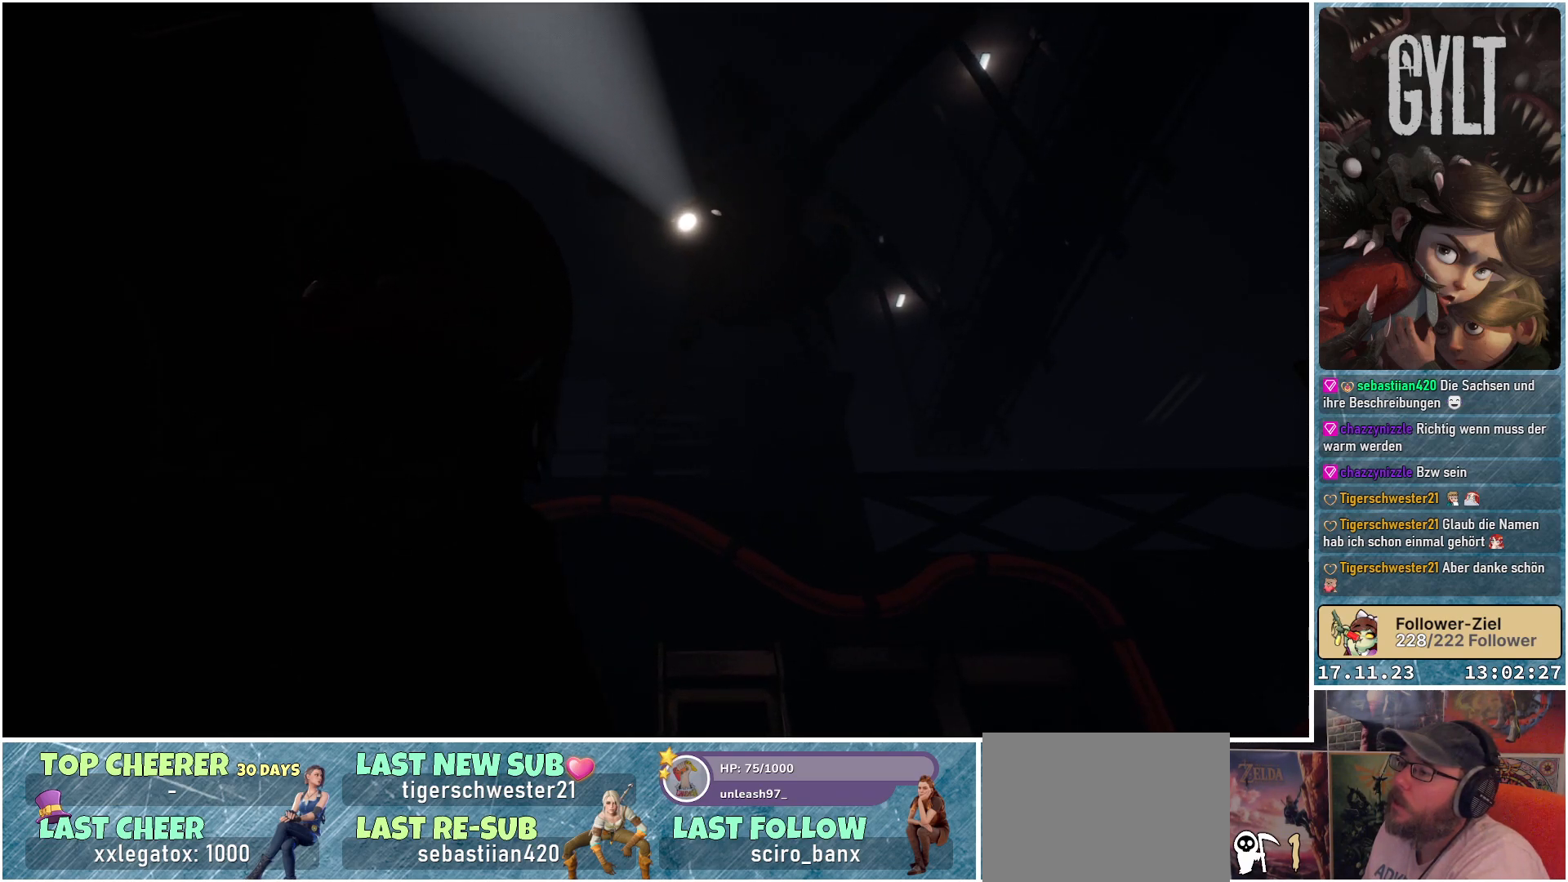
{"buttons": [], "left_stick": "center", "right_stick": "center", "events": []}
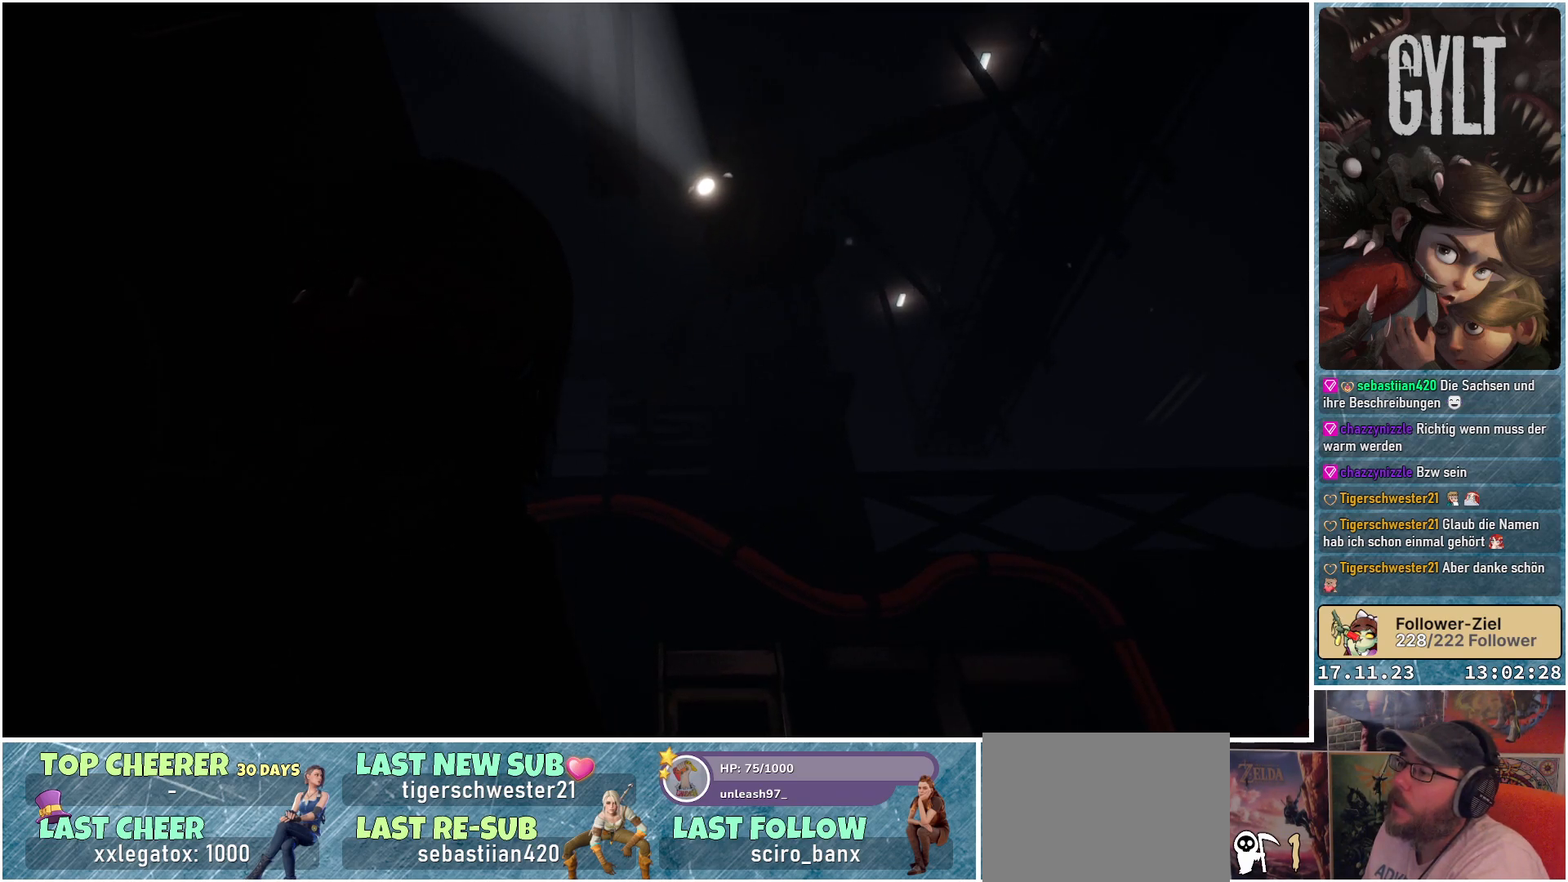
{"buttons": [], "left_stick": "center", "right_stick": "up-left", "events": [[150, "right_stick", "left"], [233, "right_stick", "up-left"]]}
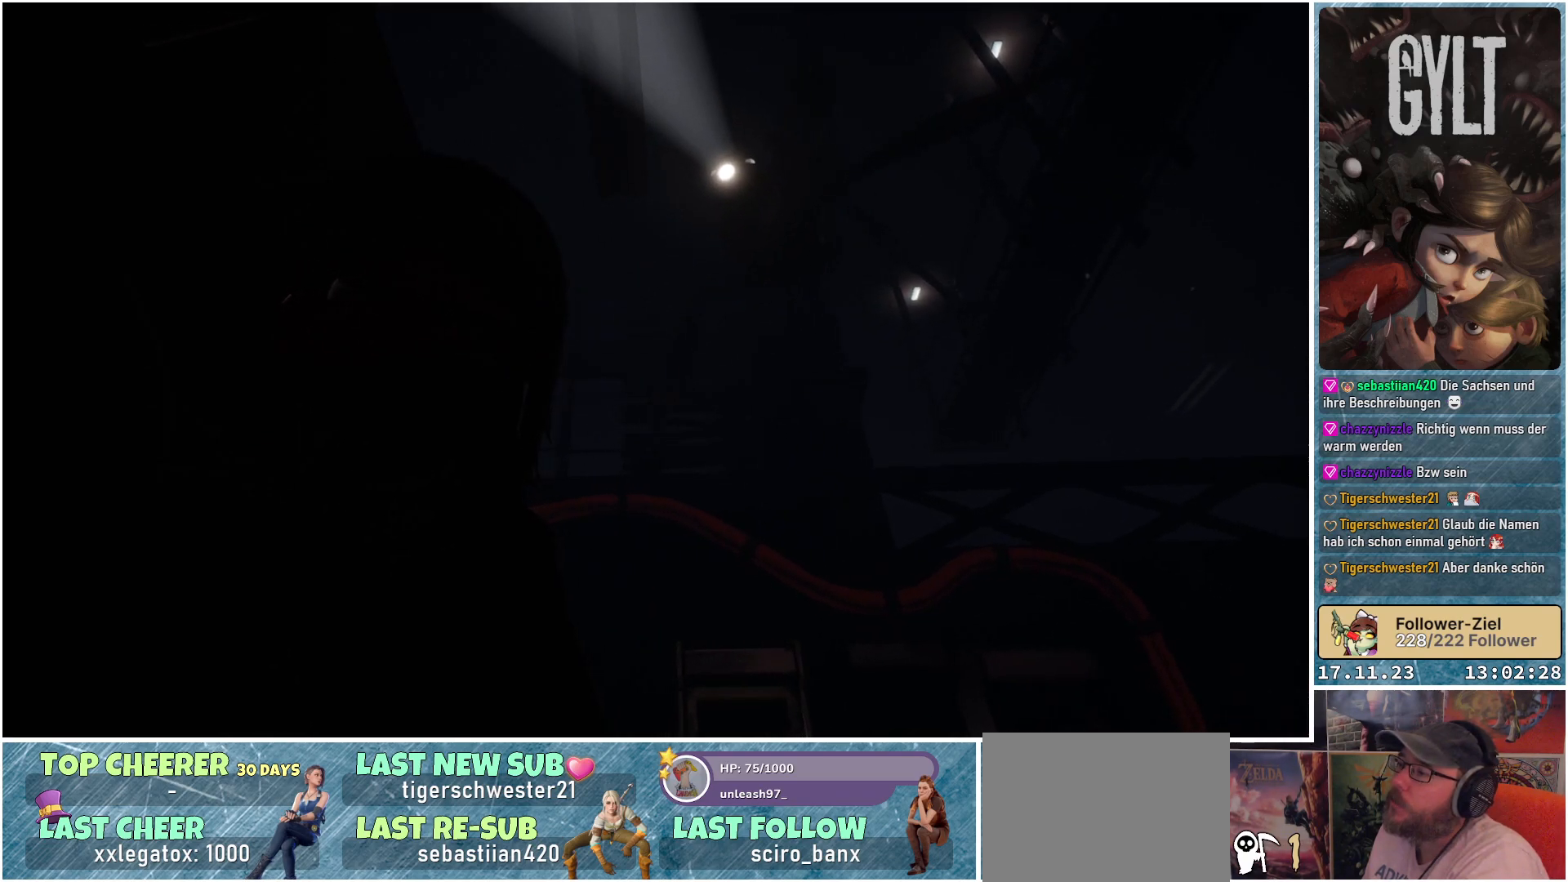
{"buttons": [], "left_stick": "center", "right_stick": "center", "events": [[200, "right_stick", "center"]]}
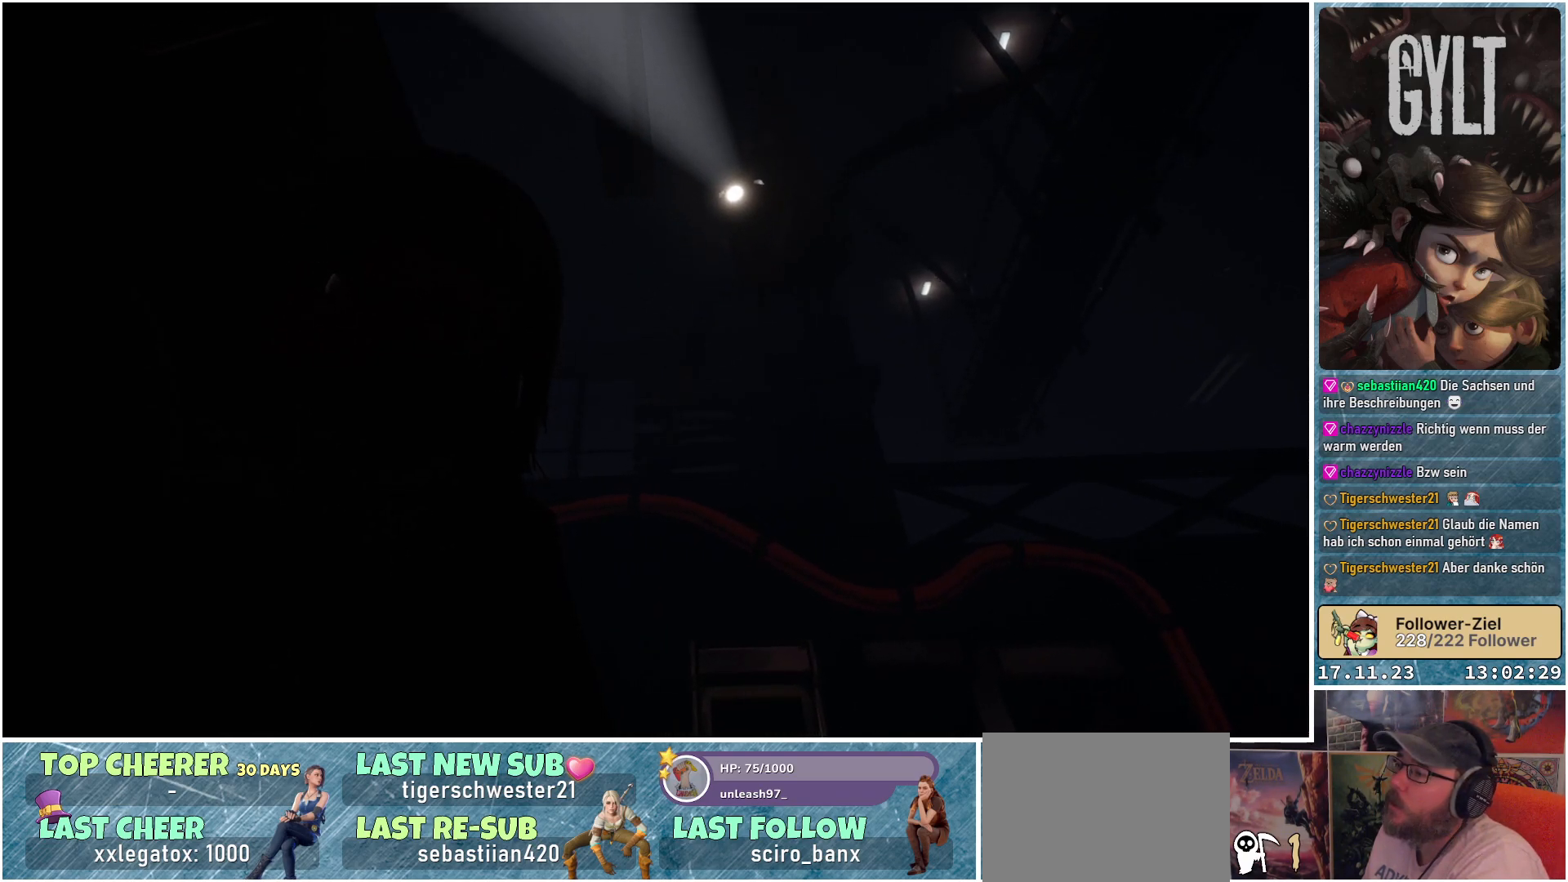
{"buttons": [], "left_stick": "center", "right_stick": "center", "events": []}
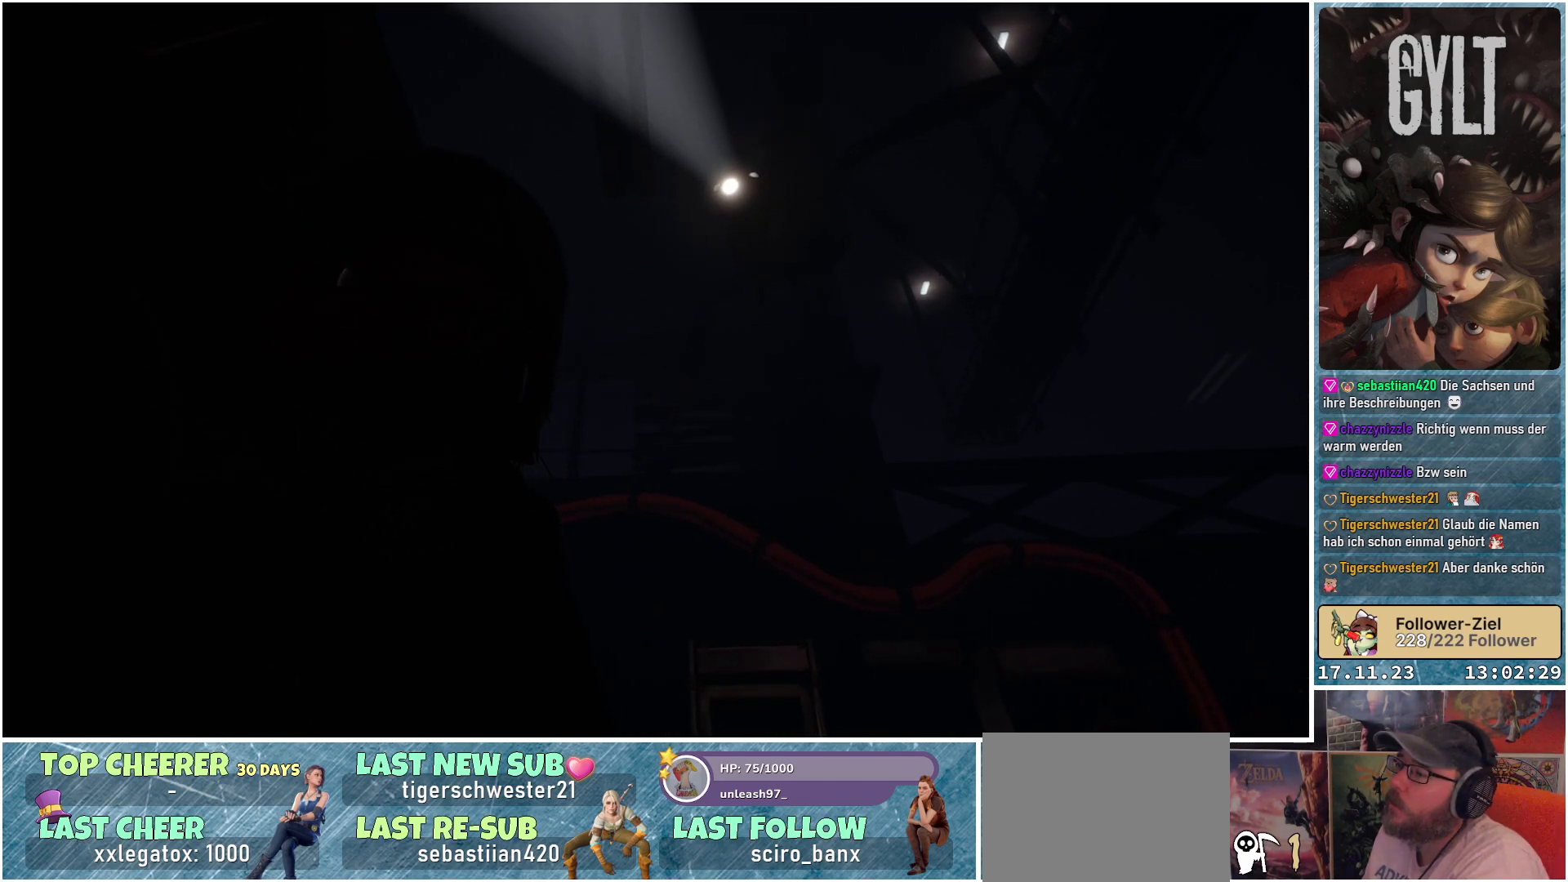
{"buttons": [], "left_stick": "center", "right_stick": "center", "events": []}
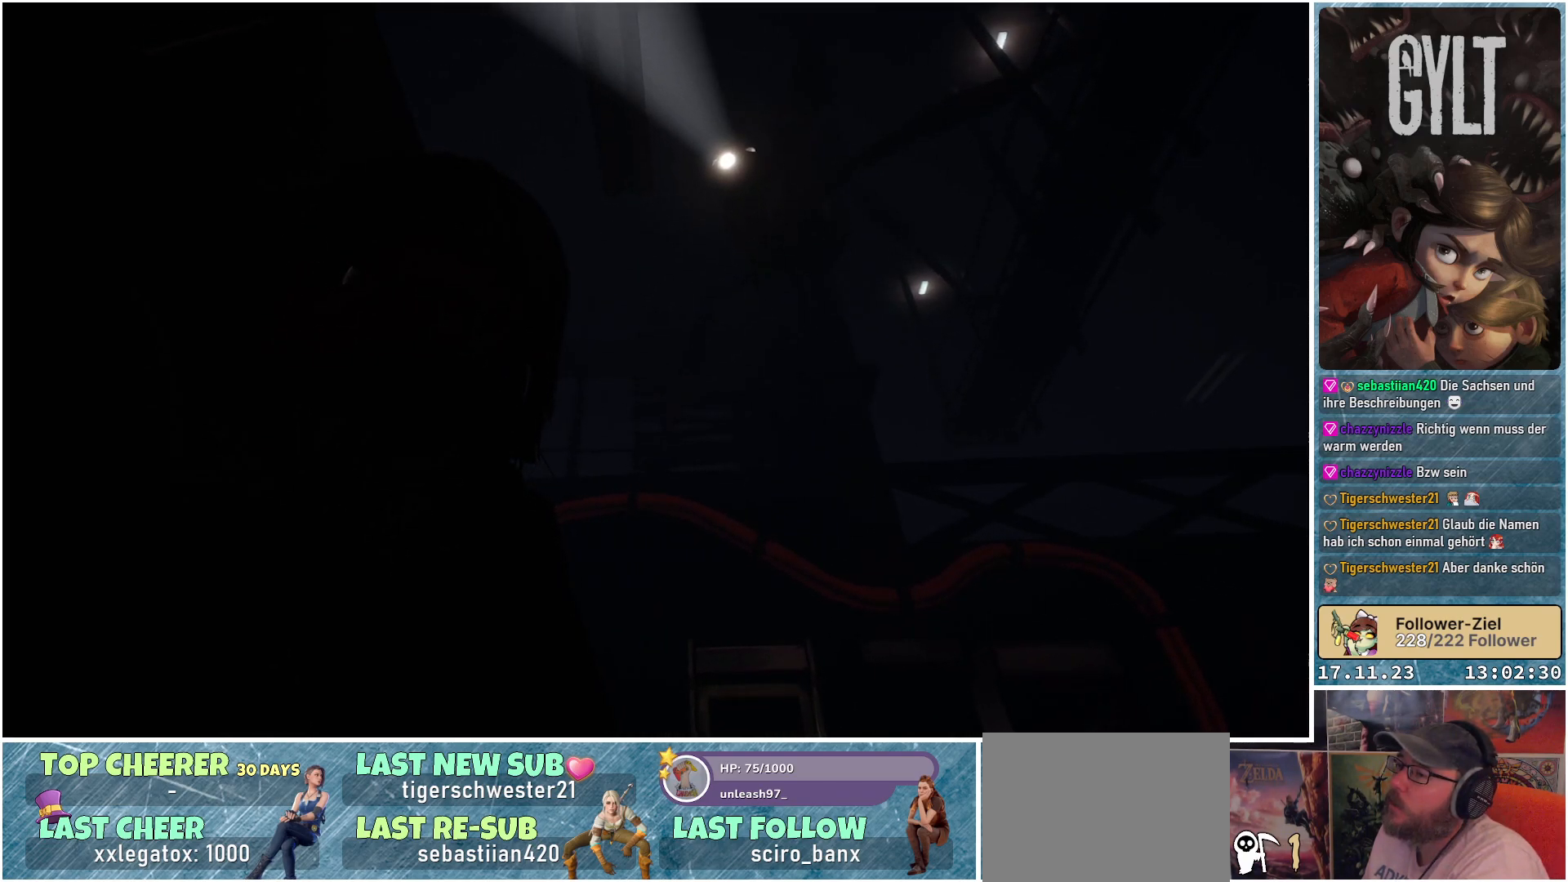
{"buttons": [], "left_stick": "center", "right_stick": "center", "events": []}
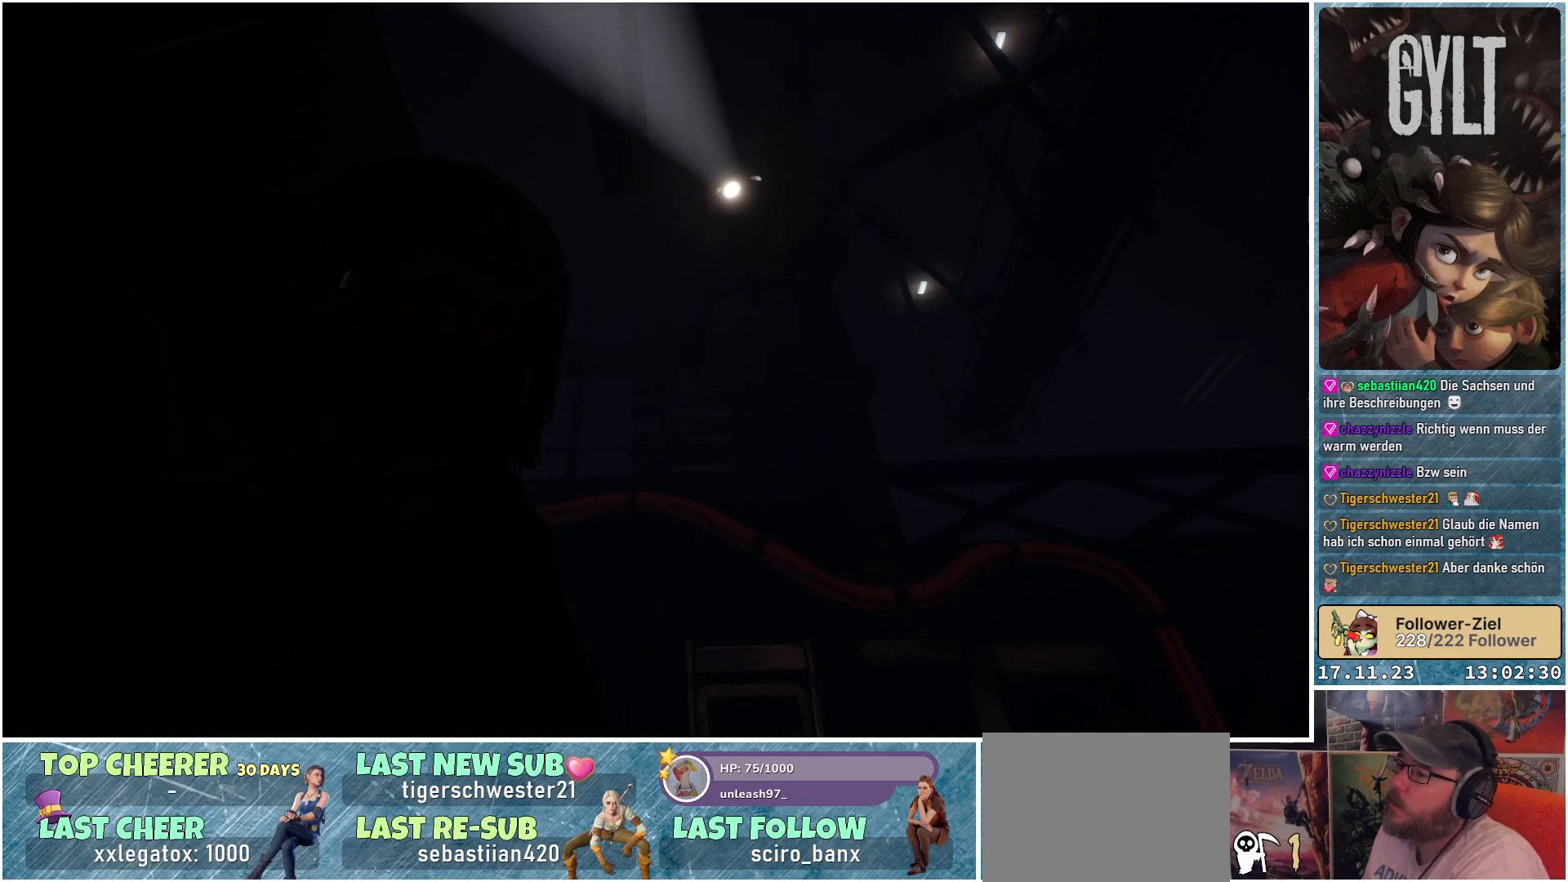
{"buttons": [], "left_stick": "center", "right_stick": "center", "events": []}
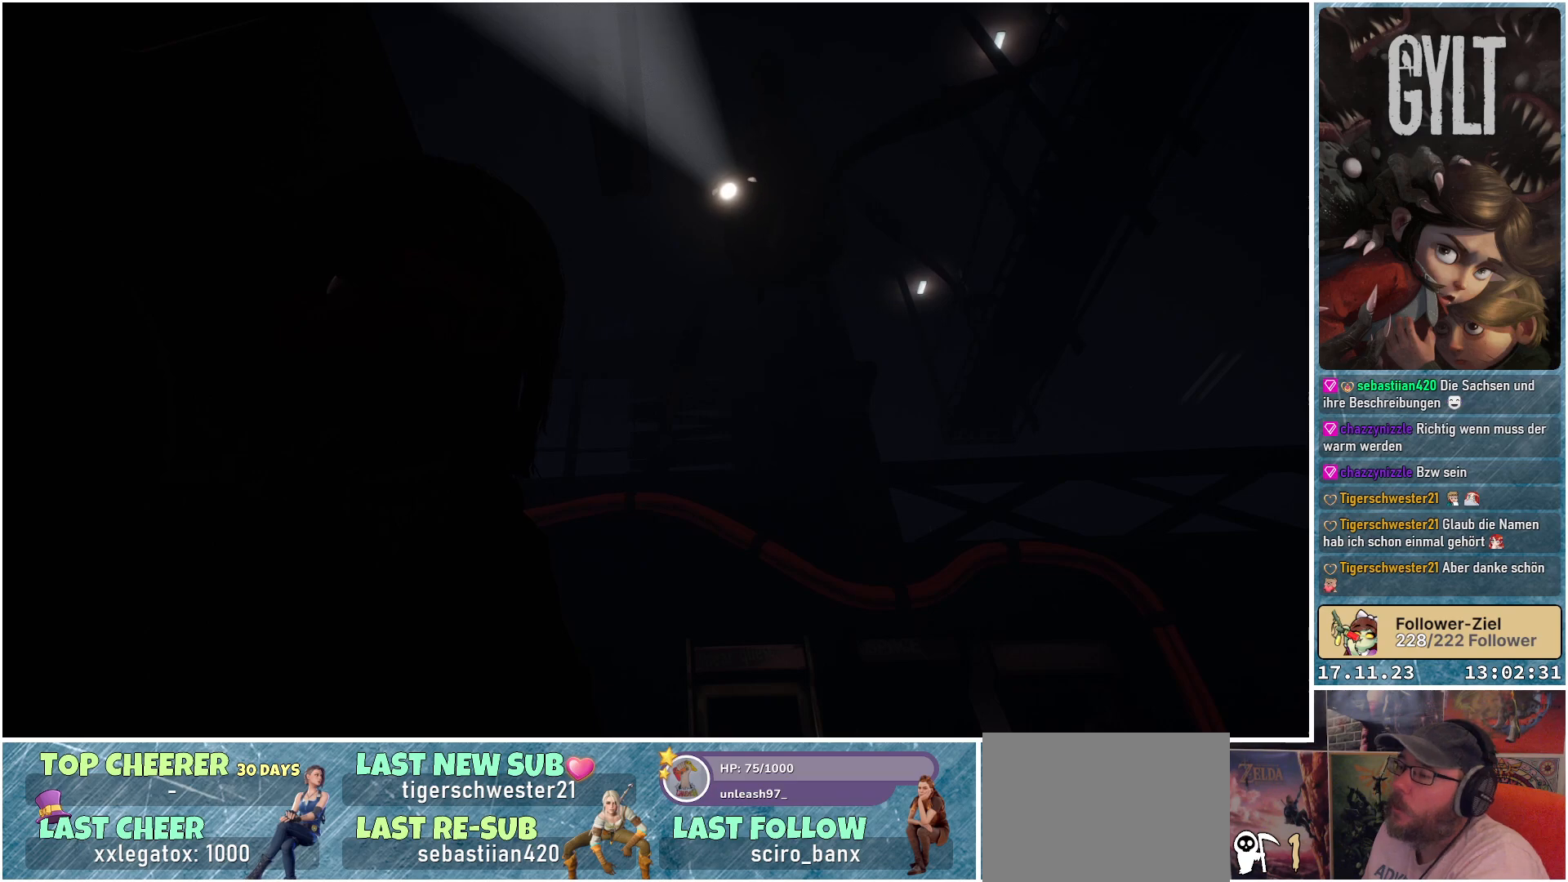
{"buttons": [], "left_stick": "center", "right_stick": "center", "events": []}
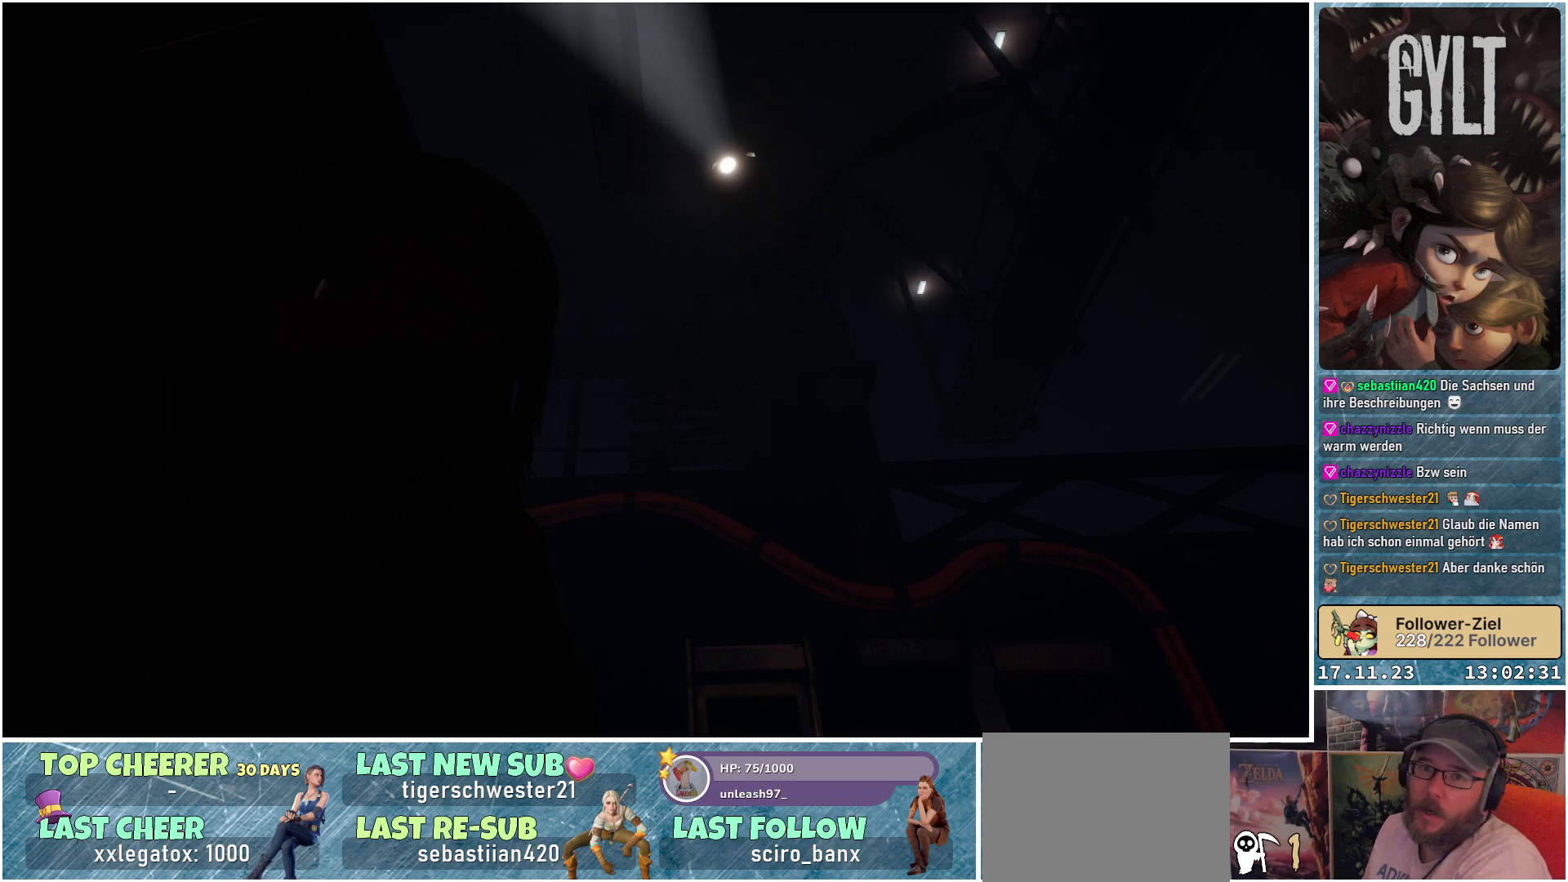
{"buttons": [], "left_stick": "center", "right_stick": "center", "events": []}
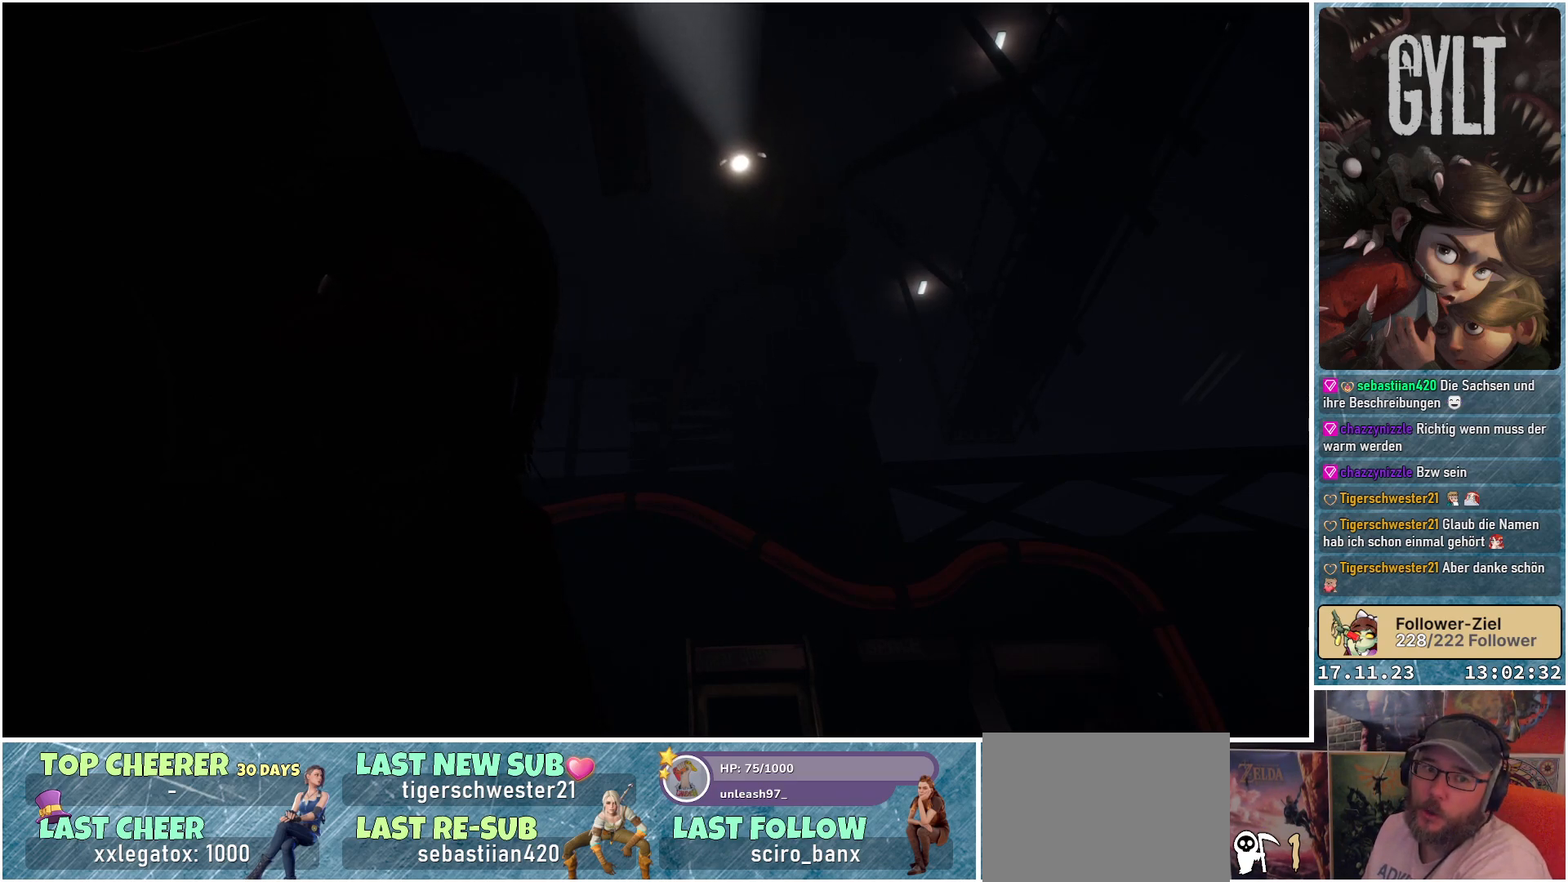
{"buttons": [], "left_stick": "center", "right_stick": "center", "events": []}
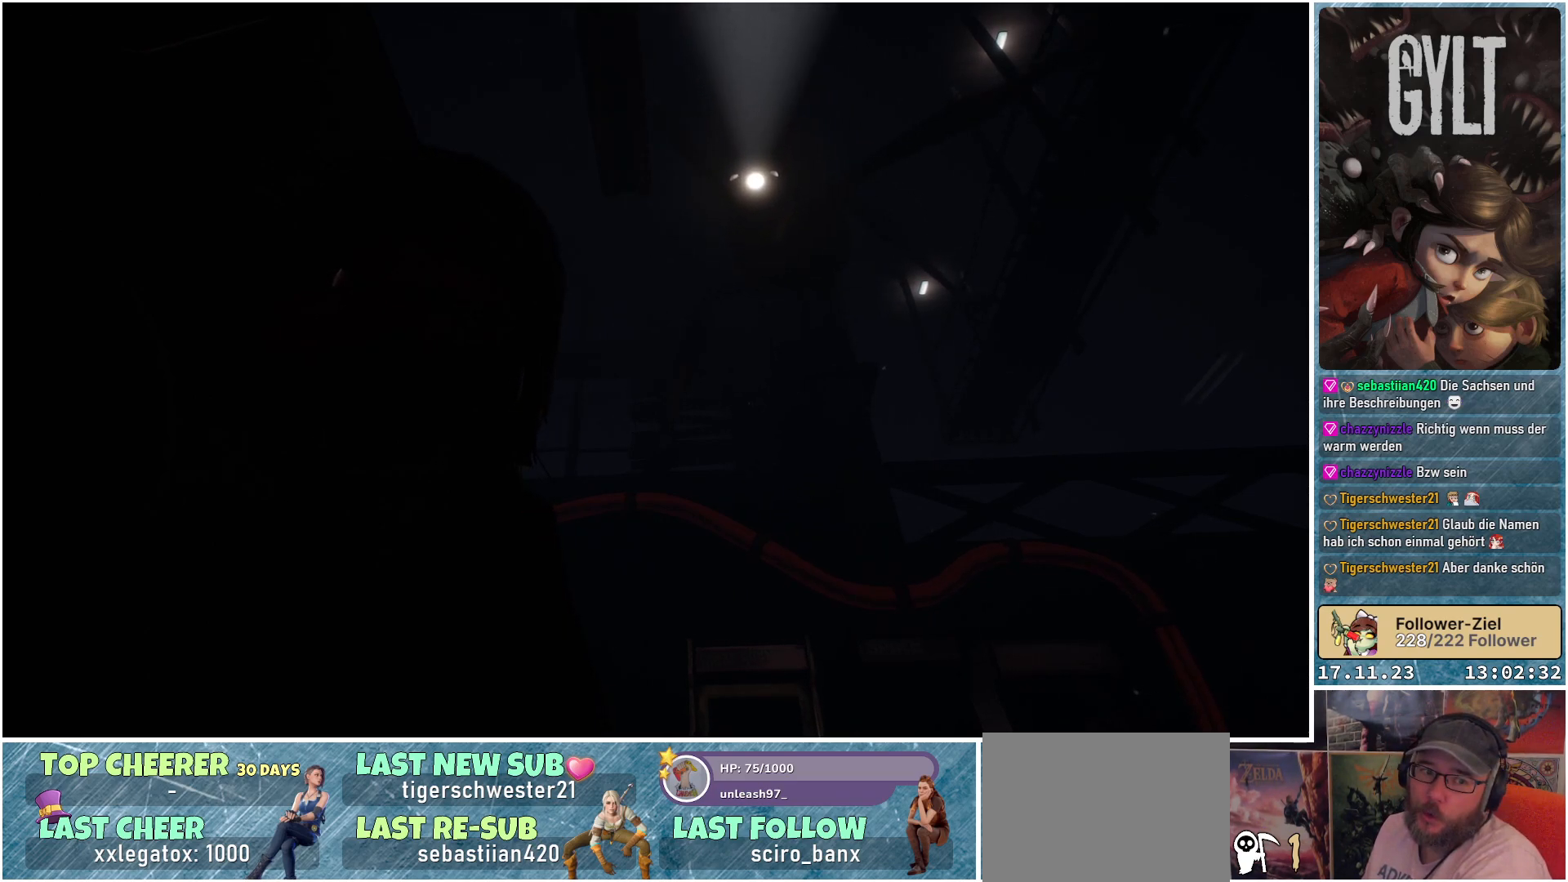
{"buttons": [], "left_stick": "center", "right_stick": "down", "events": [[183, "right_stick", "down"]]}
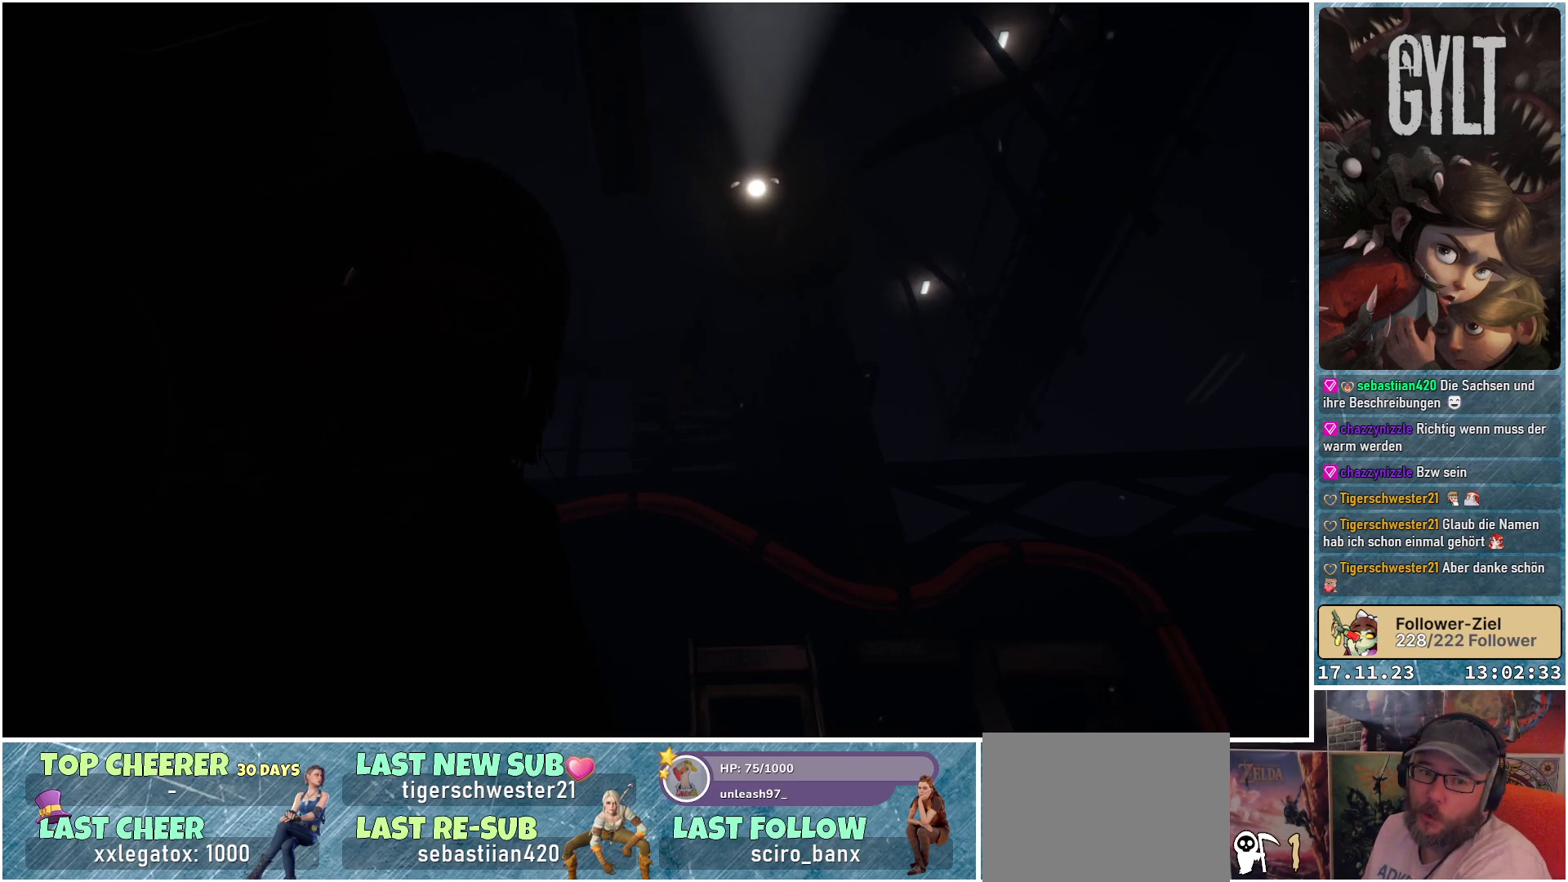
{"buttons": [], "left_stick": "center", "right_stick": "center", "events": [[350, "right_stick", "center"]]}
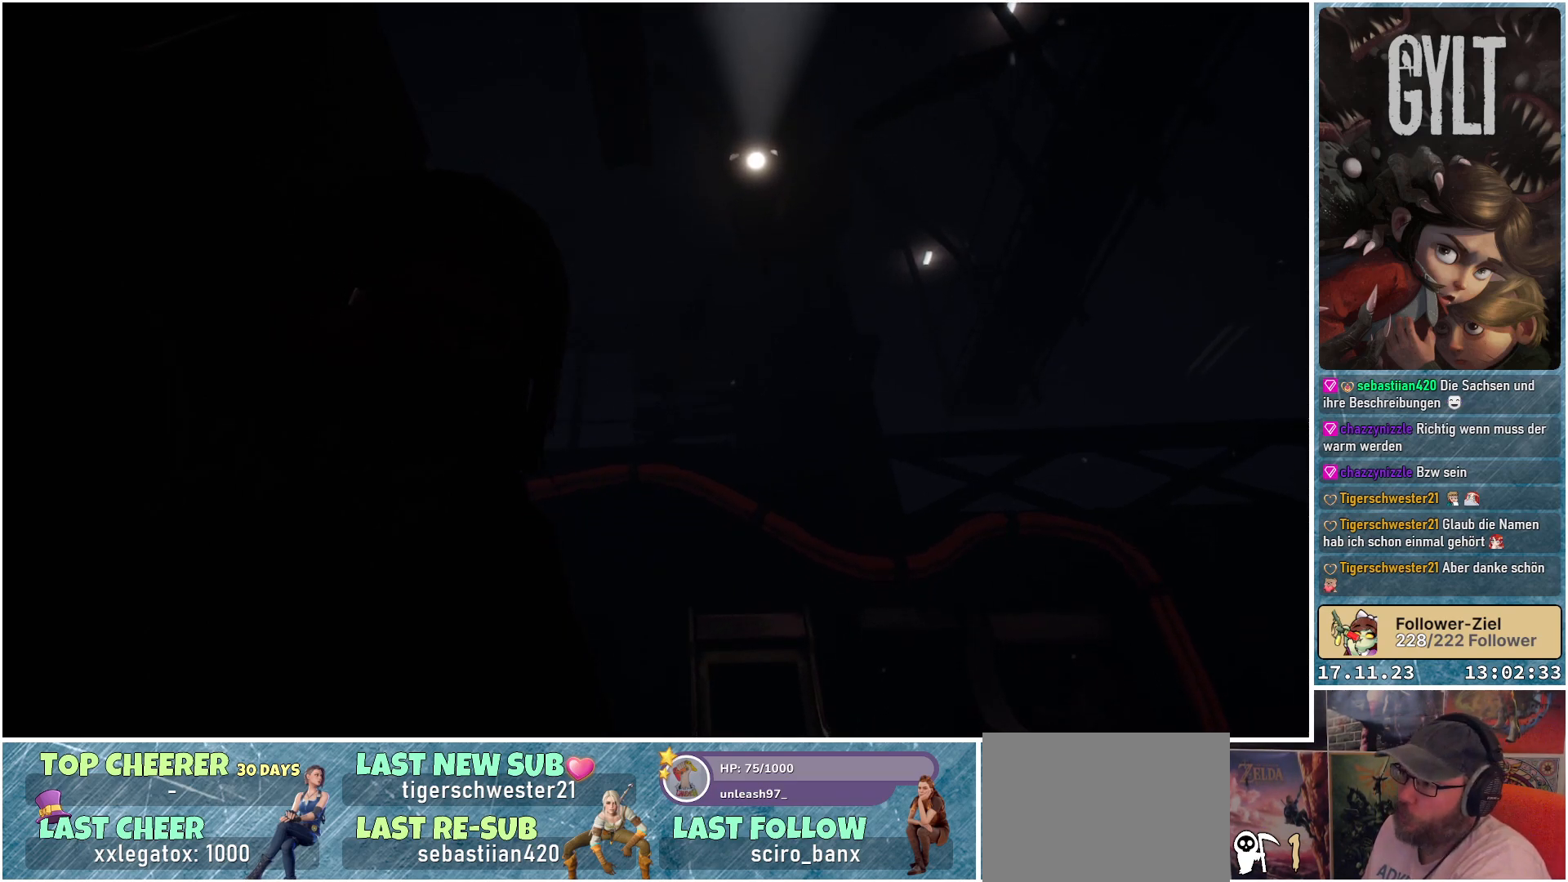
{"buttons": [], "left_stick": "center", "right_stick": "center", "events": [[33, "right_stick", "up-right"], [283, "right_stick", "center"]]}
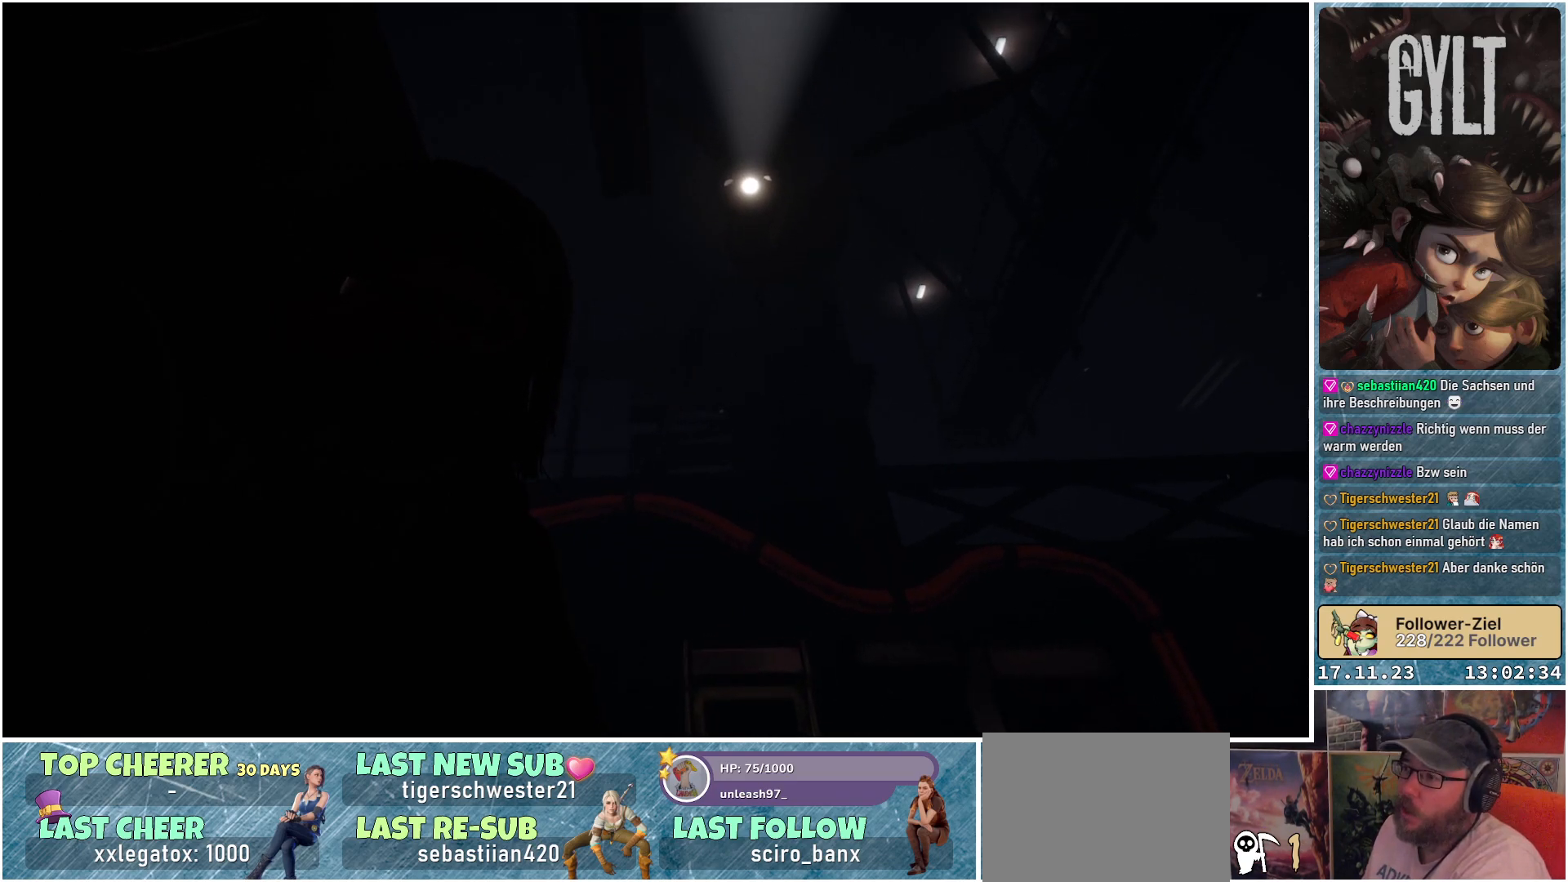
{"buttons": [], "left_stick": "center", "right_stick": "center", "events": [[100, "right_stick", "up"], [333, "right_stick", "center"]]}
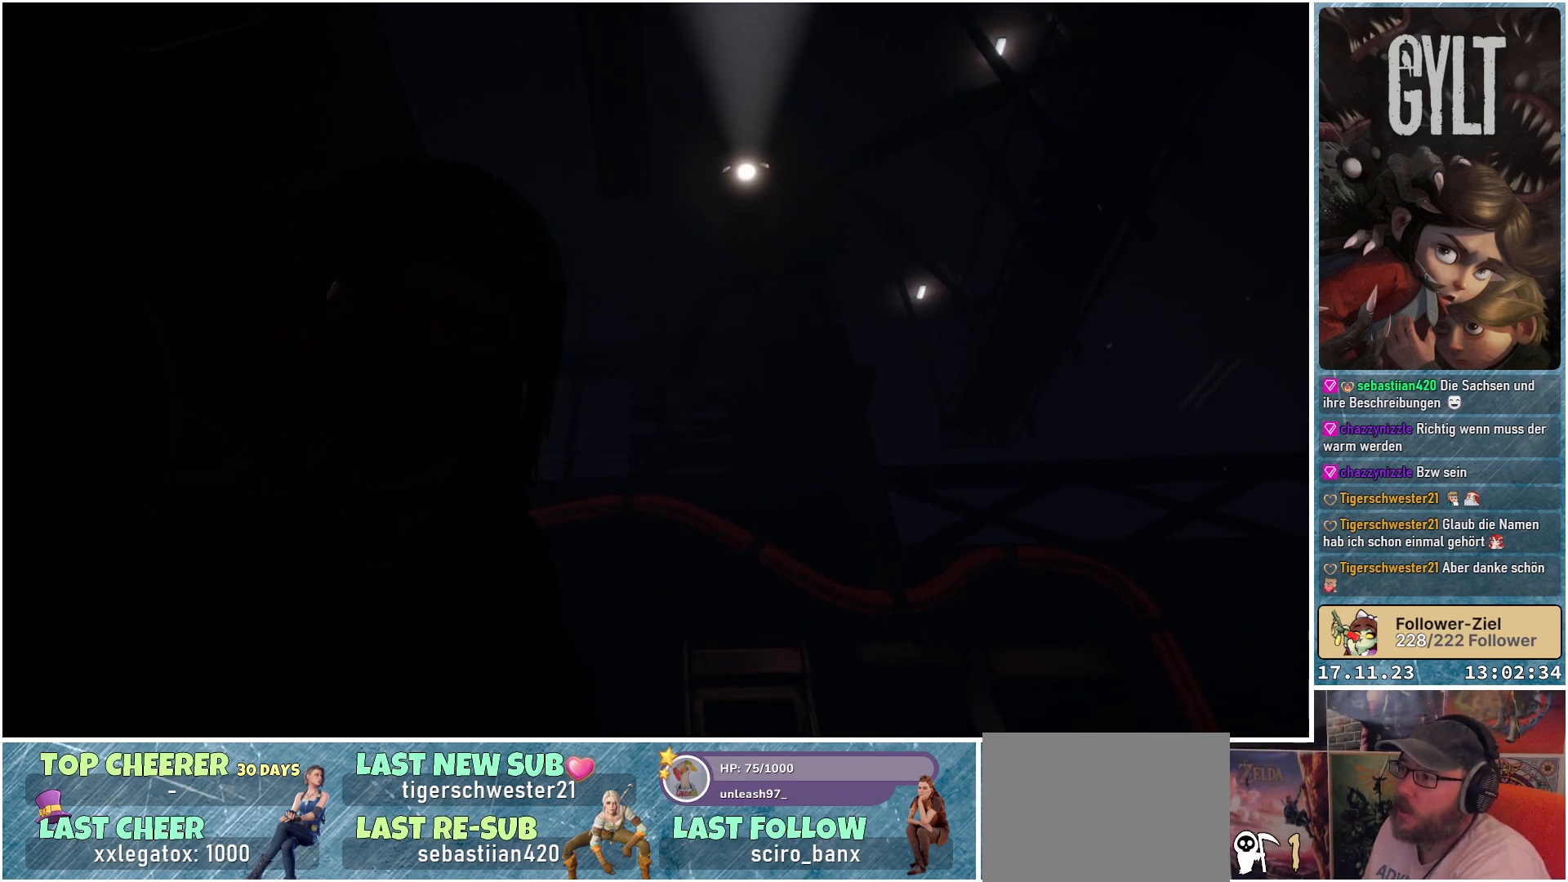
{"buttons": [], "left_stick": "up-right", "right_stick": "down-left", "events": [[217, "left_stick", "up-right"], [350, "right_stick", "down-left"]]}
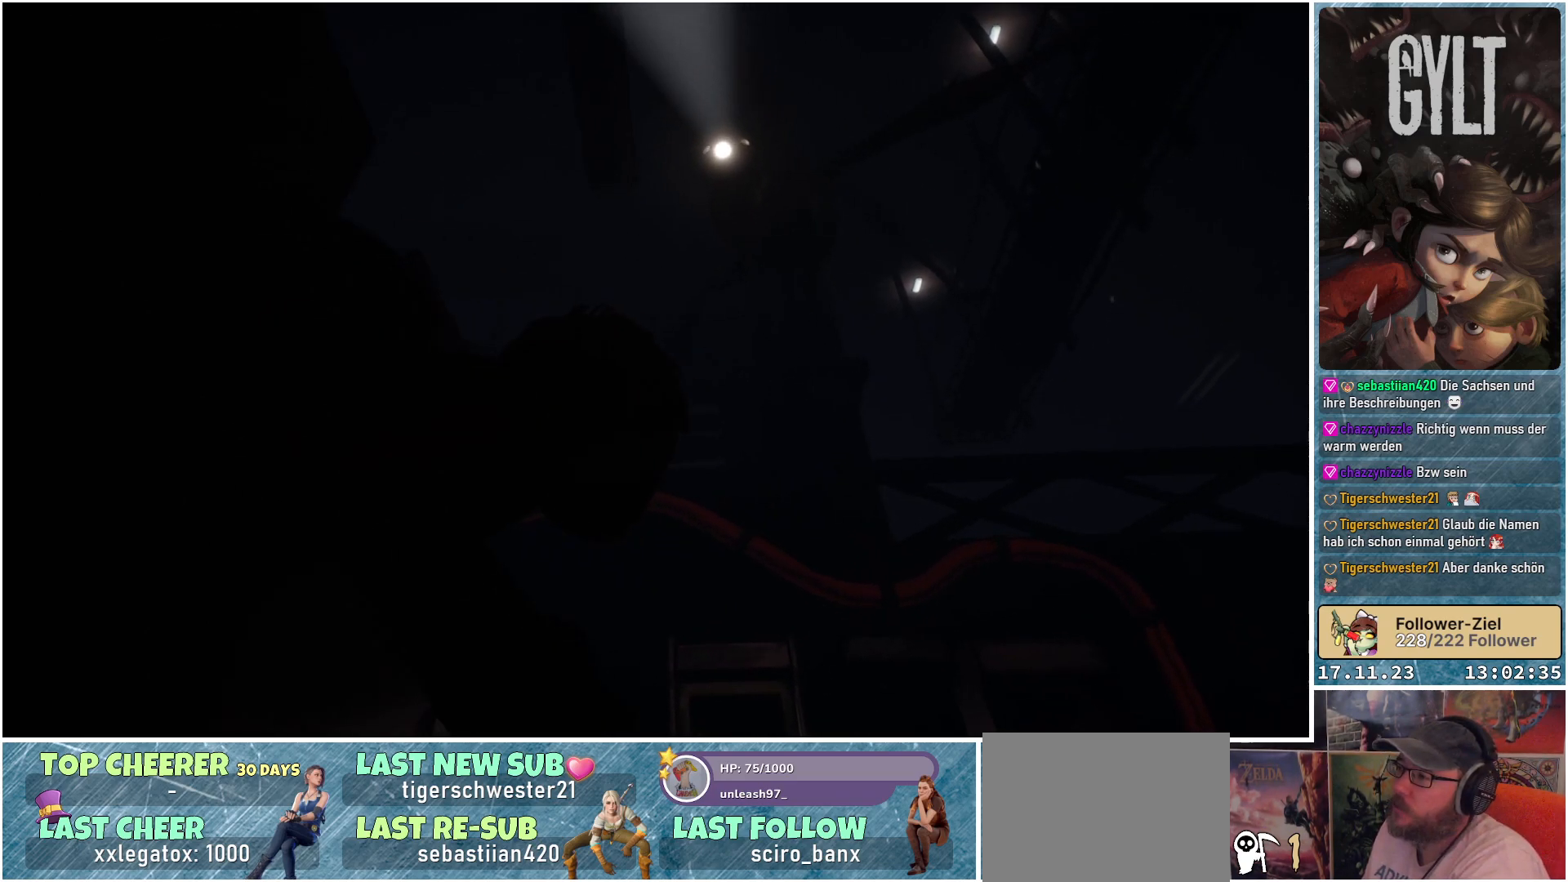
{"buttons": [], "left_stick": "up-left", "right_stick": "up-left", "events": [[50, "left_stick", "up"], [267, "left_stick", "up-left"], [300, "right_stick", "up-left"]]}
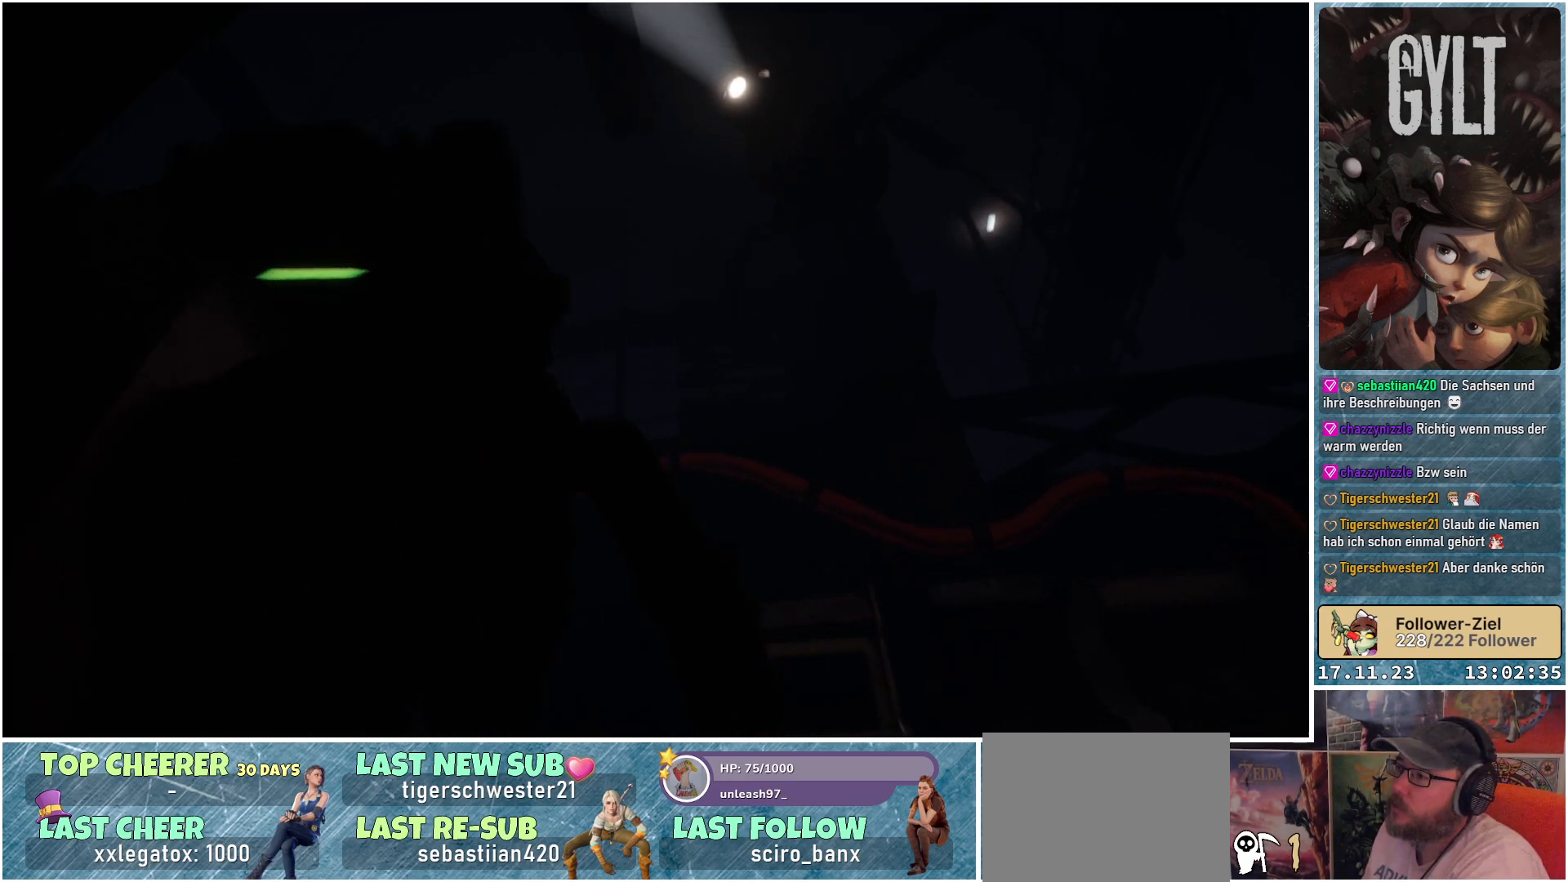
{"buttons": [], "left_stick": "up", "right_stick": "down-left", "events": [[100, "right_stick", "center"], [467, "right_stick", "down-left"], [500, "left_stick", "up"]]}
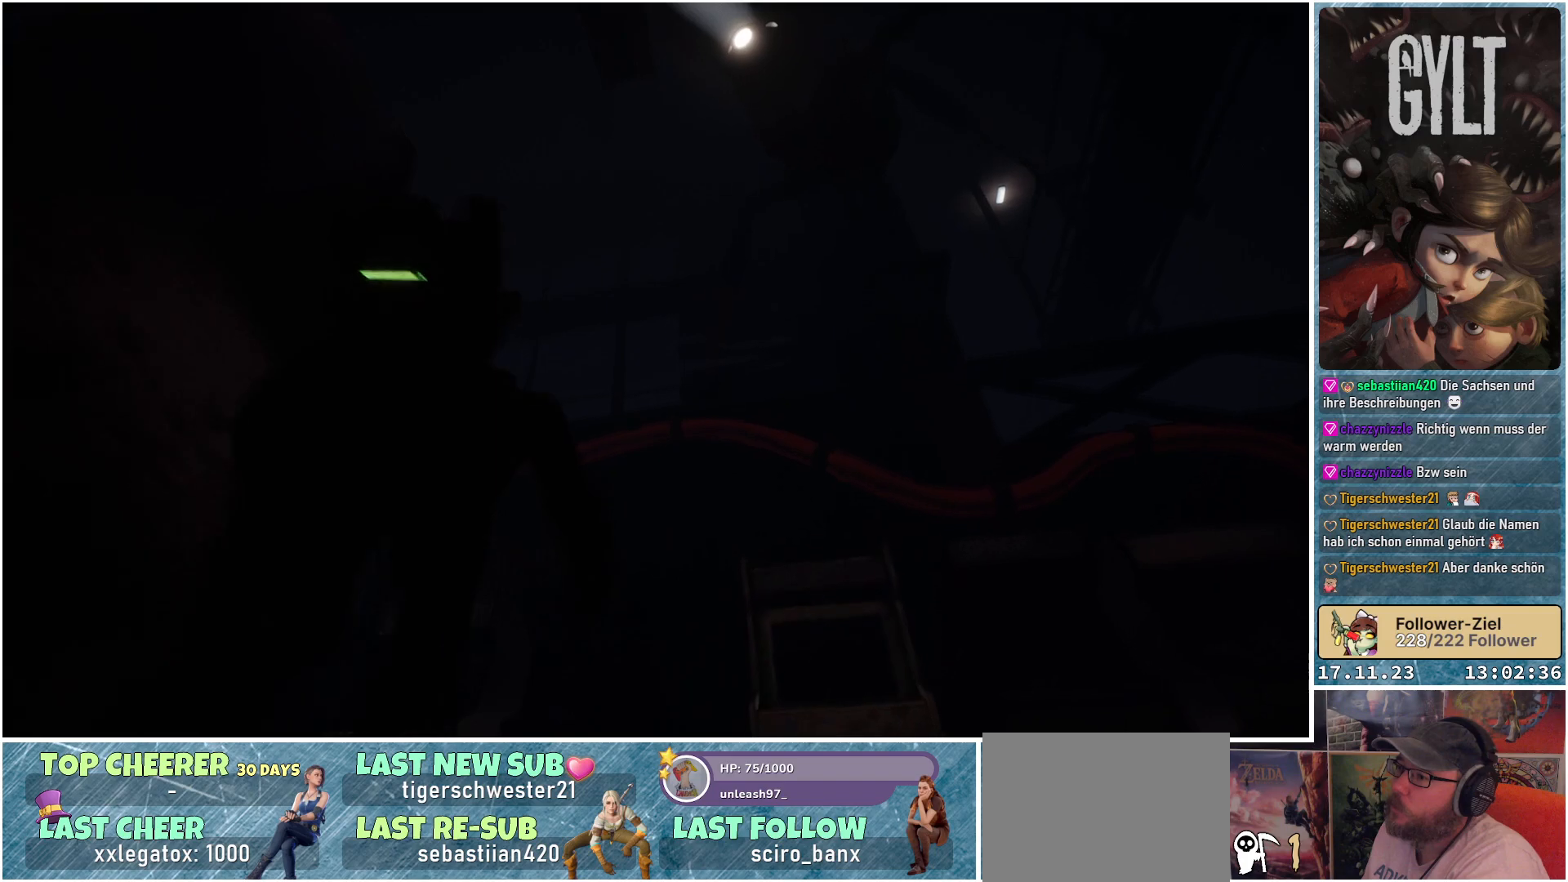
{"buttons": [], "left_stick": "up", "right_stick": "down-left", "events": []}
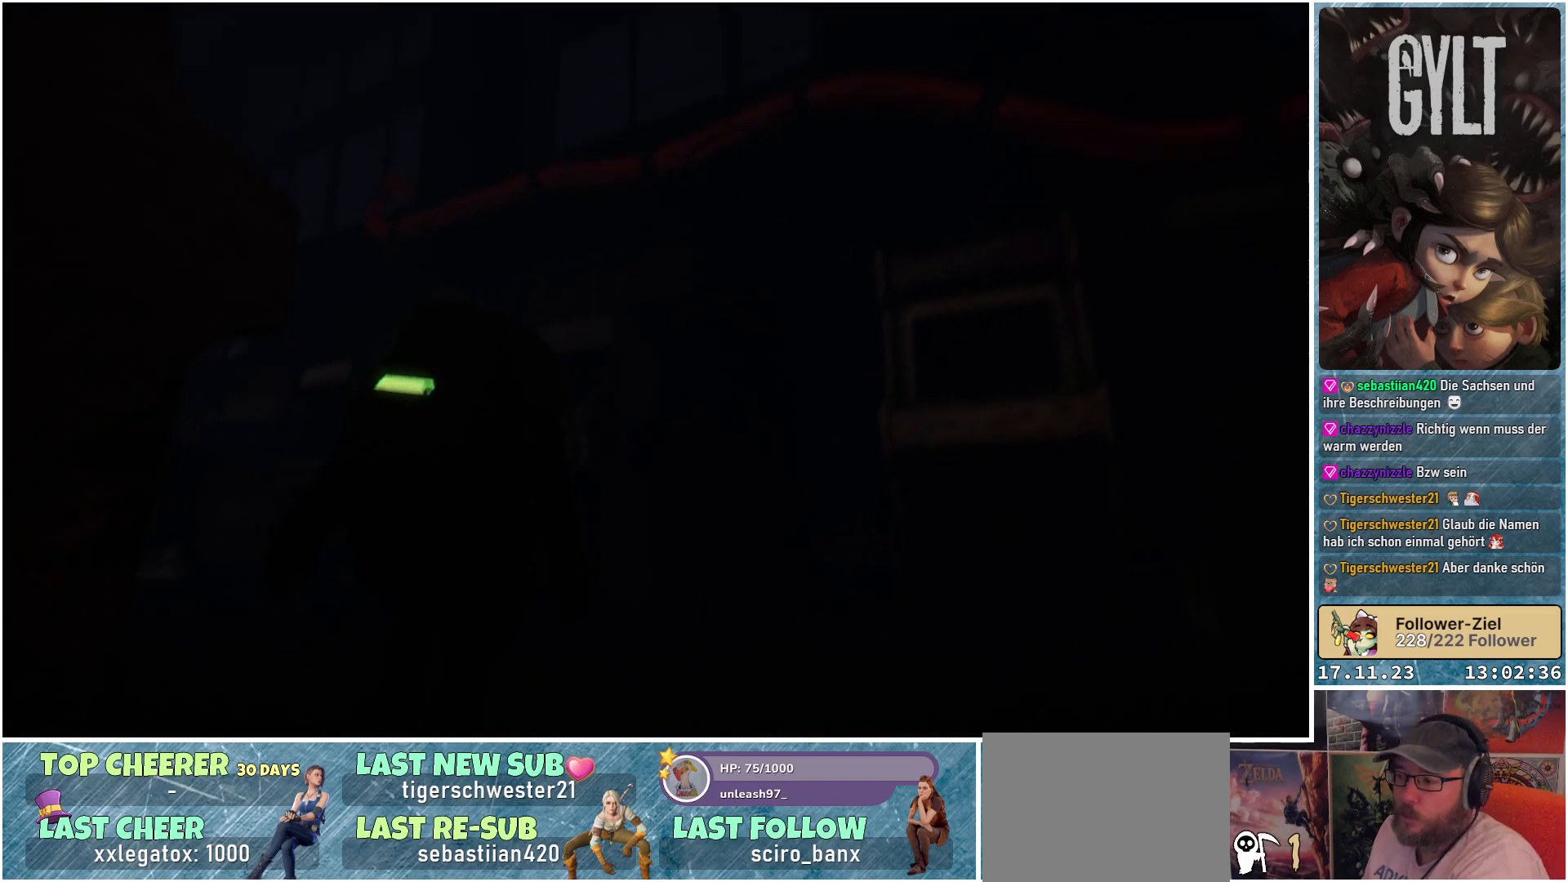
{"buttons": [], "left_stick": "up-left", "right_stick": "left", "events": [[167, "left_stick", "up-left"], [483, "right_stick", "left"]]}
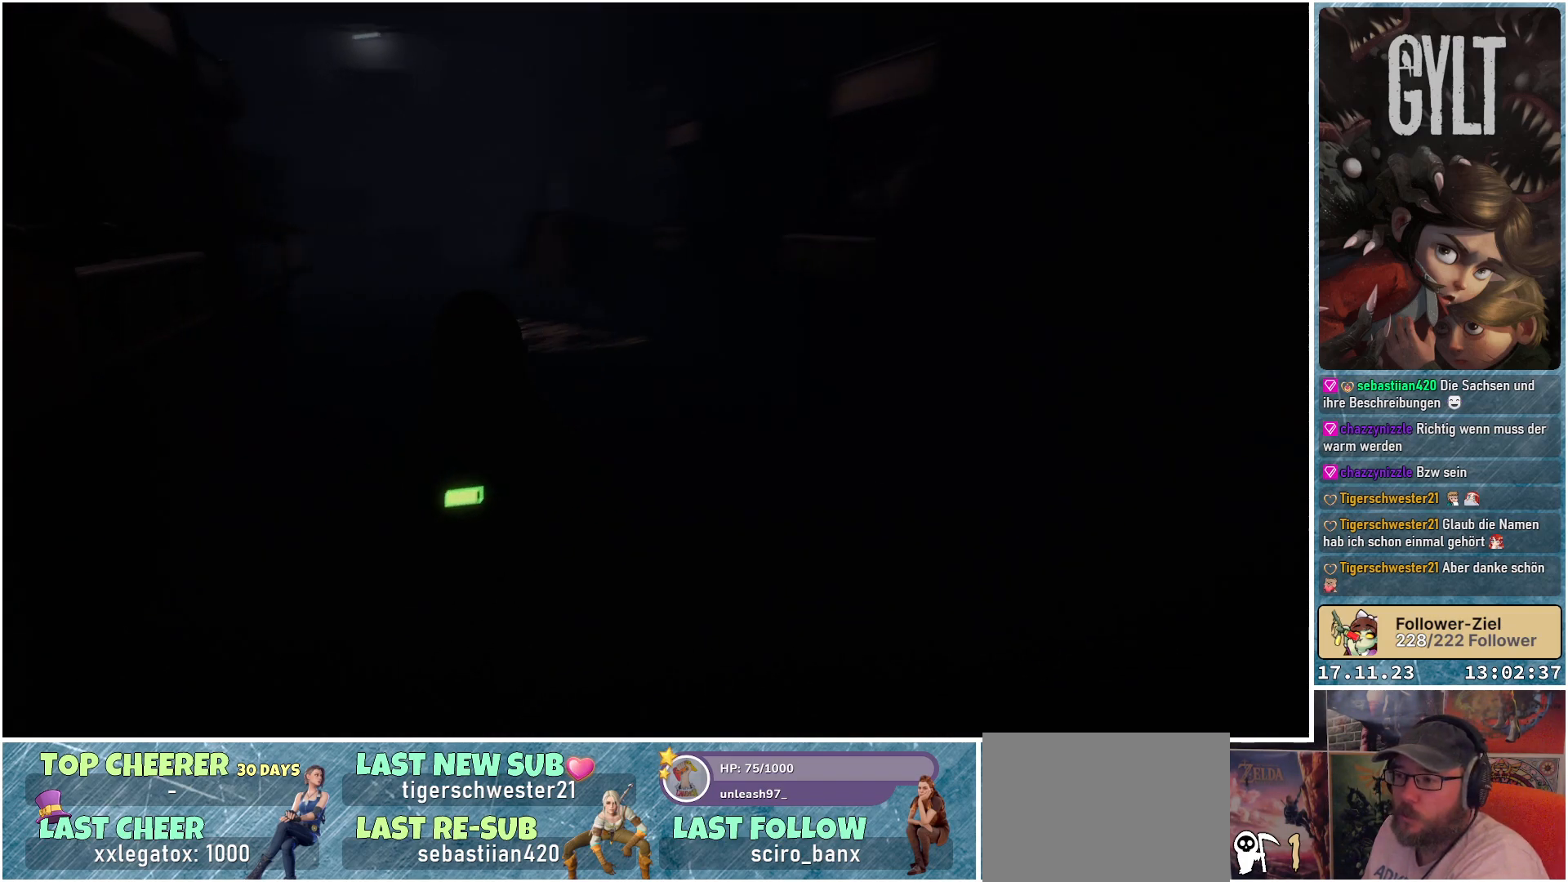
{"buttons": [], "left_stick": "up", "right_stick": "center", "events": [[50, "right_stick", "center"], [317, "left_stick", "up"]]}
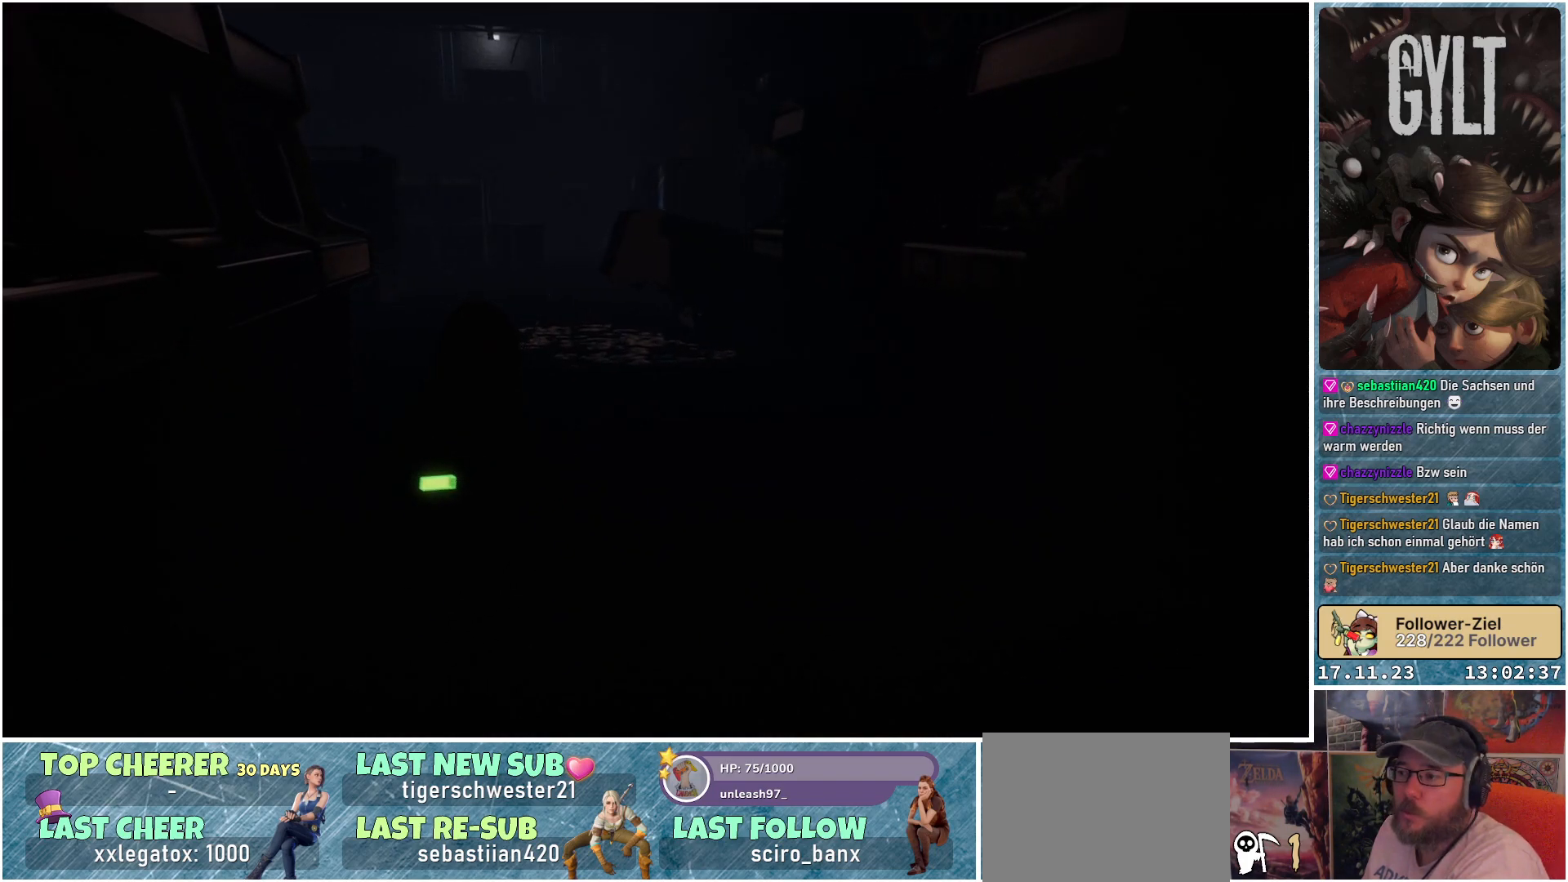
{"buttons": [], "left_stick": "up", "right_stick": "center", "events": []}
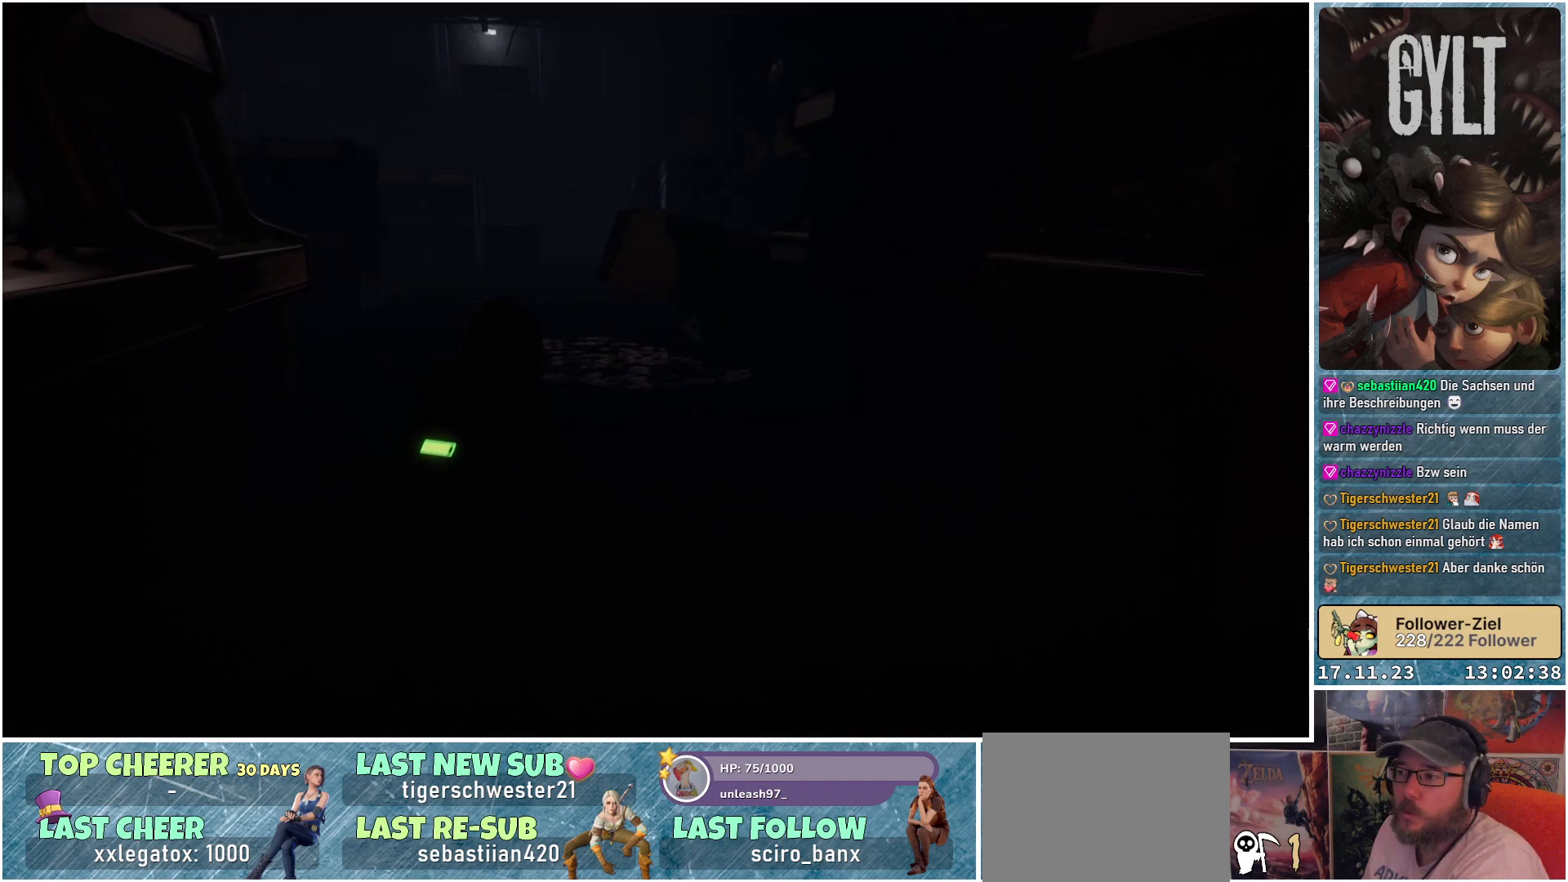
{"buttons": [], "left_stick": "up", "right_stick": "down-left", "events": [[67, "right_stick", "down-left"]]}
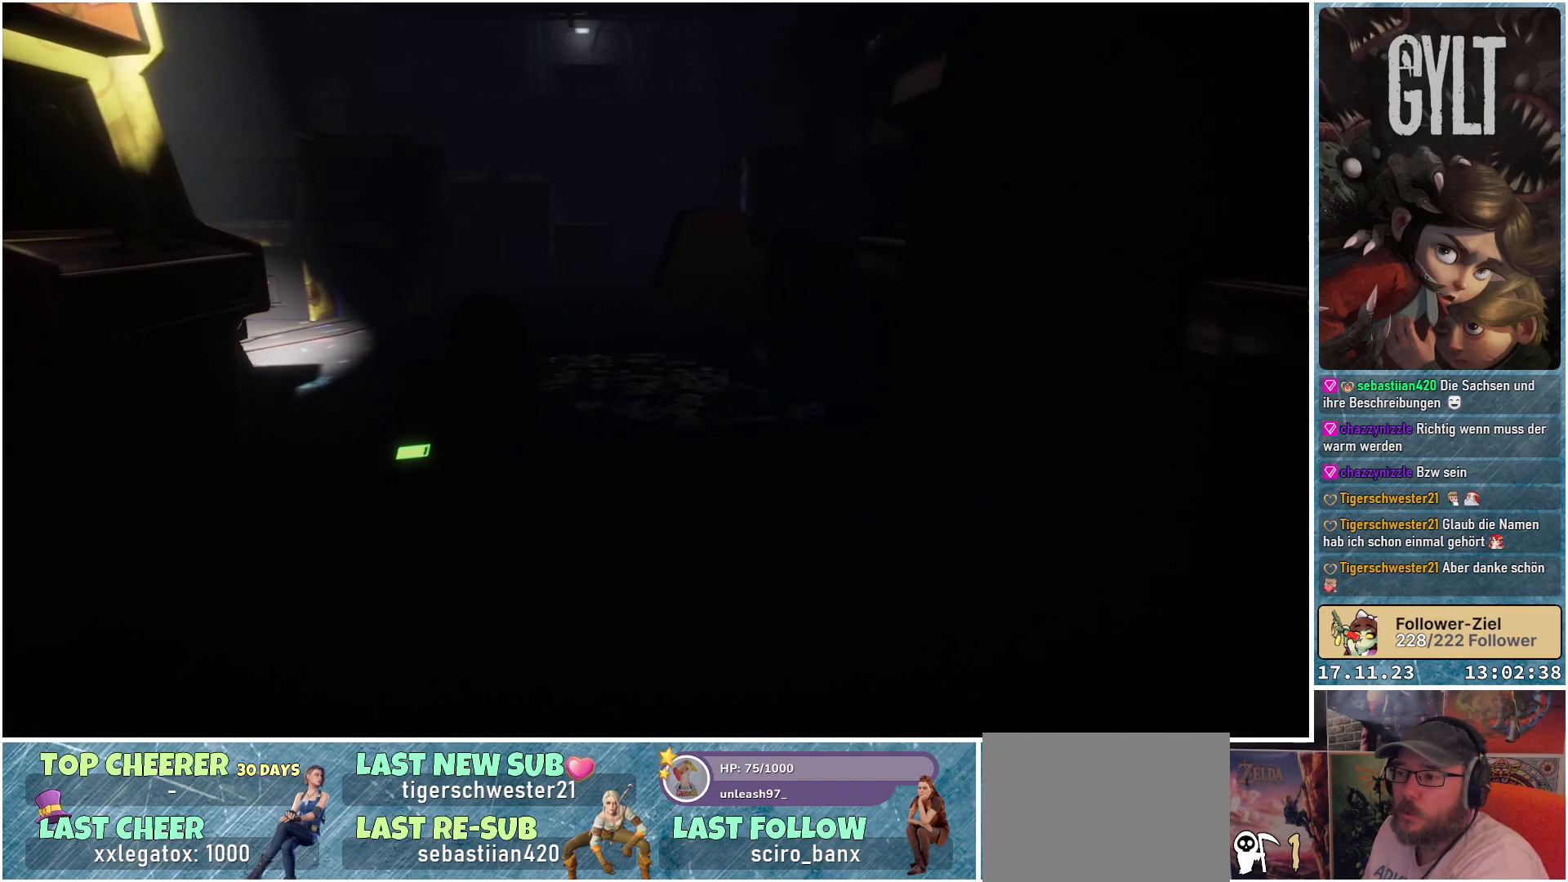
{"buttons": [], "left_stick": "up", "right_stick": "down-left", "events": []}
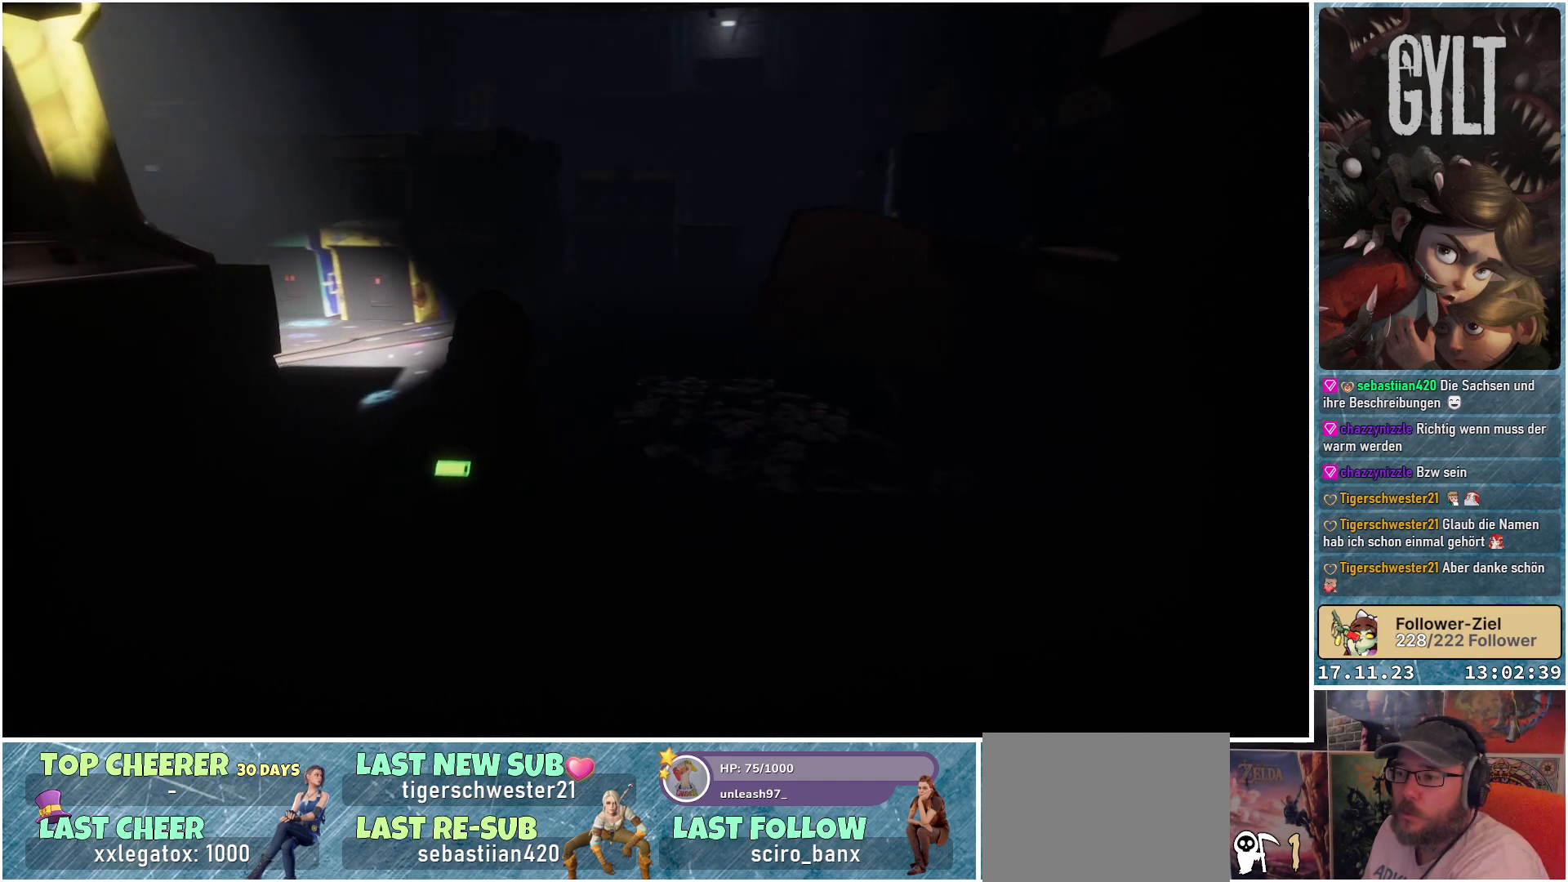
{"buttons": [], "left_stick": "center", "right_stick": "center", "events": [[233, "right_stick", "center"], [433, "left_stick", "center"]]}
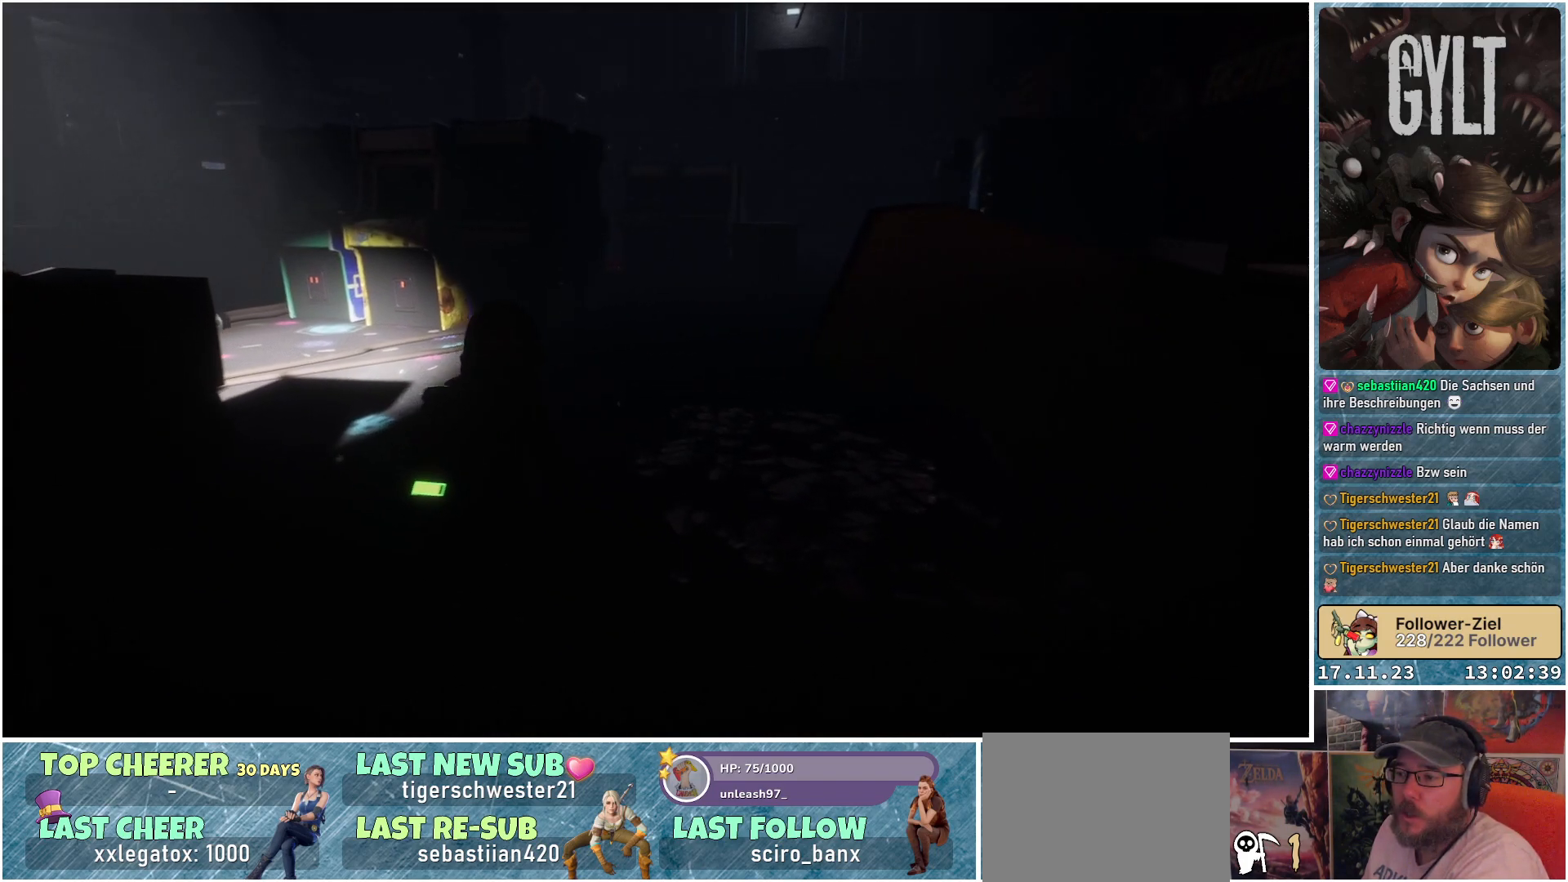
{"buttons": [], "left_stick": "down", "right_stick": "down-left", "events": [[133, "right_stick", "down-left"], [267, "left_stick", "down-right"], [367, "left_stick", "down"]]}